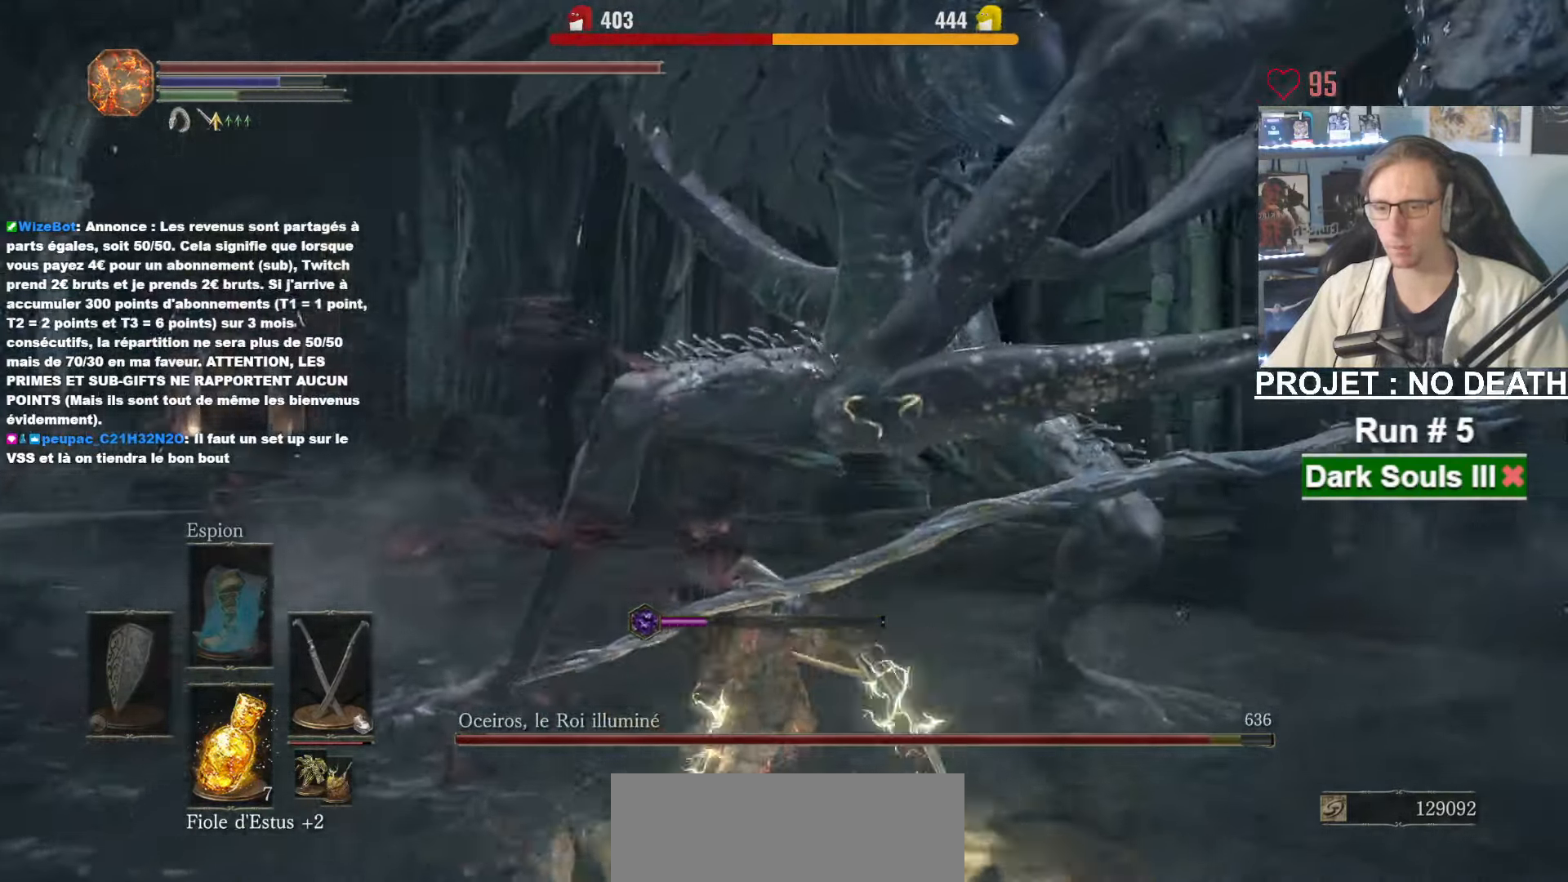
Gameplay with keyboard and mouse; each line is a JSON object with the keys and mouse buttons held at the frame after it. "events" lists presses ("down") and releases ("up") of "1", "2", "3", "4", "a", "alt", "ctrl", "d", "down", "e", "f", "g", "left", "q", "r", "return", "right", "s", "shift", "space", "tab", "up", "z", "mouse_left", "mouse_wheel", "mouse_right", "mouse_mb4" and "mouse_mb5" between this image and that frame as [ms after this image, input, new state], when the widget could be followed in between. "mouse_left", "mouse_wheel", "mouse_right", "mouse_mb4", "mouse_mb5" = the "left", "wheel", "right", "mb4", "mb5" buttons of the "mouse" list. No other keys are recorded. "wheel" means that the mouse wheel is clicked or scrolled. Not read: mouse_move other_keys.
{"keys": ["z"], "mouse": [], "events": [[116, "mouse_right", "down"], [250, "mouse_right", "up"]]}
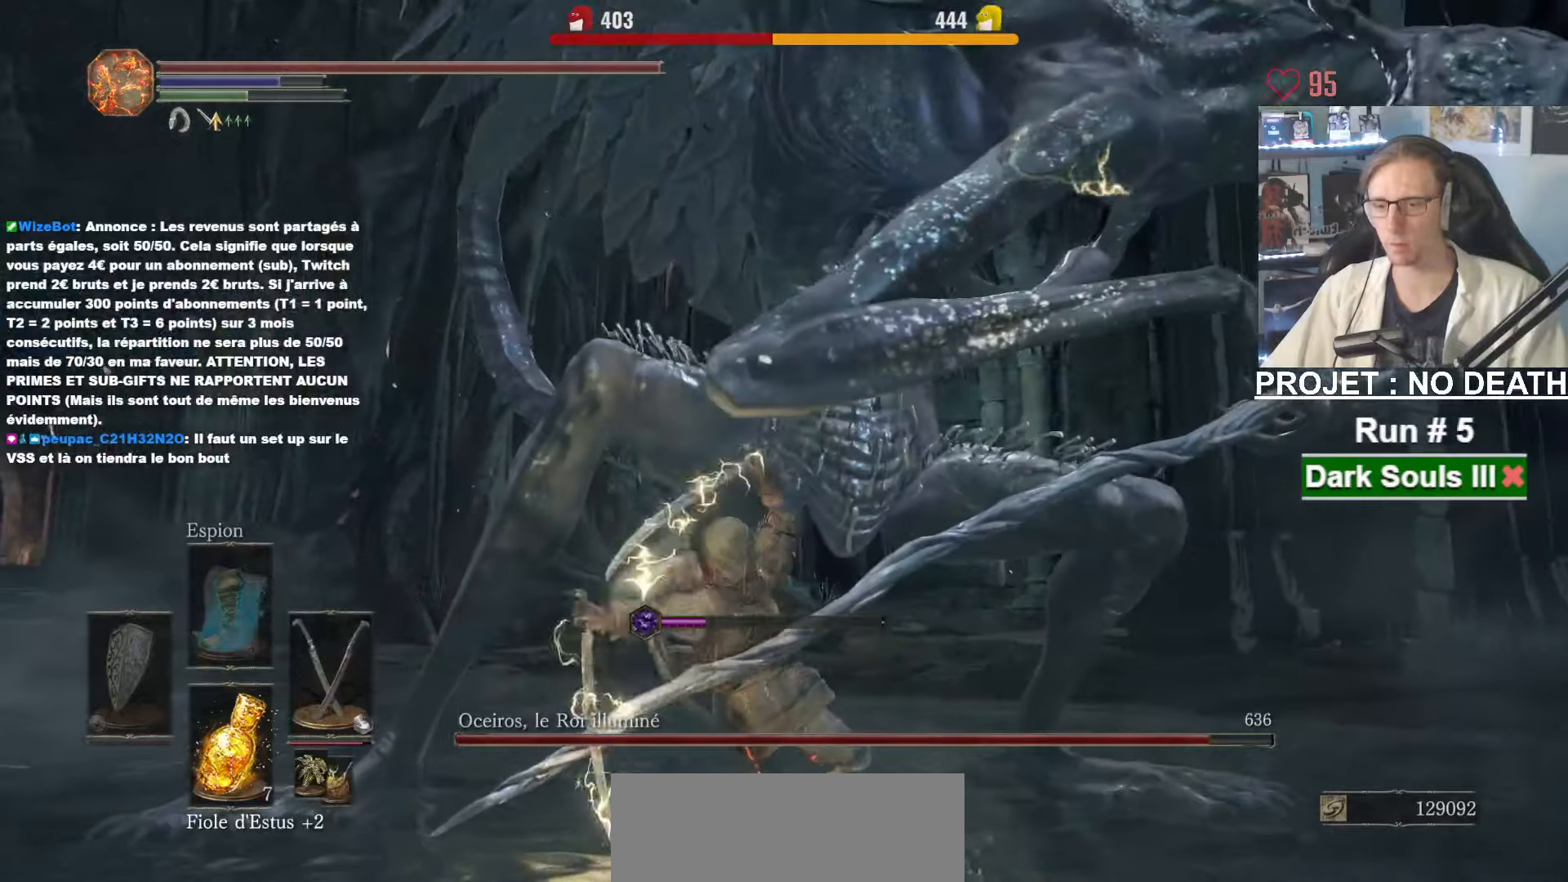
{"keys": ["d", "z"], "mouse": [], "events": [[267, "d", "down"]]}
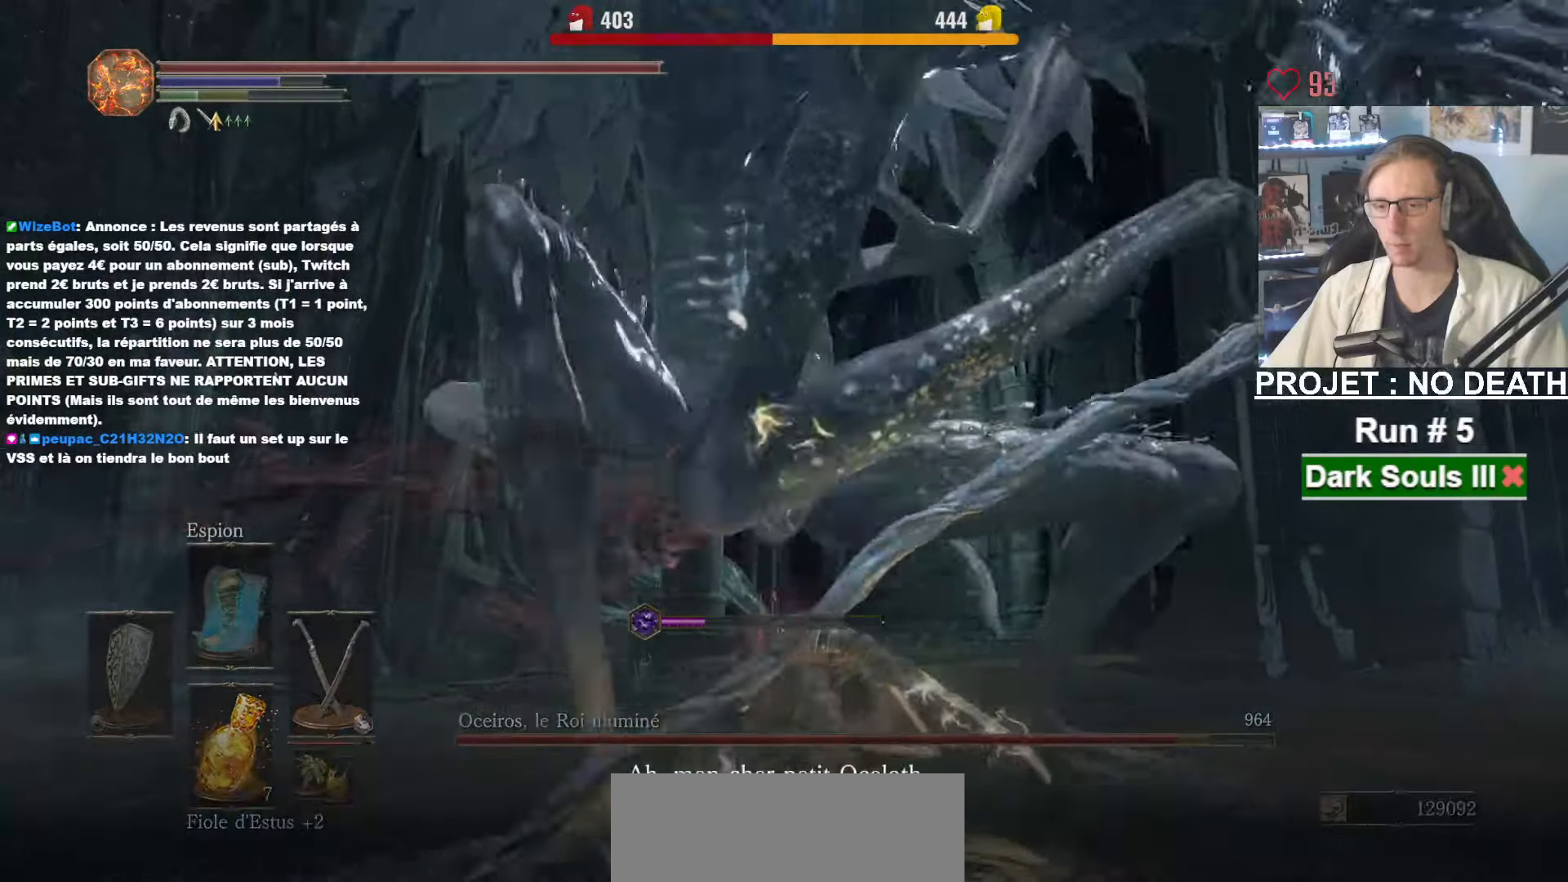
{"keys": ["z"], "mouse": [], "events": [[283, "d", "up"]]}
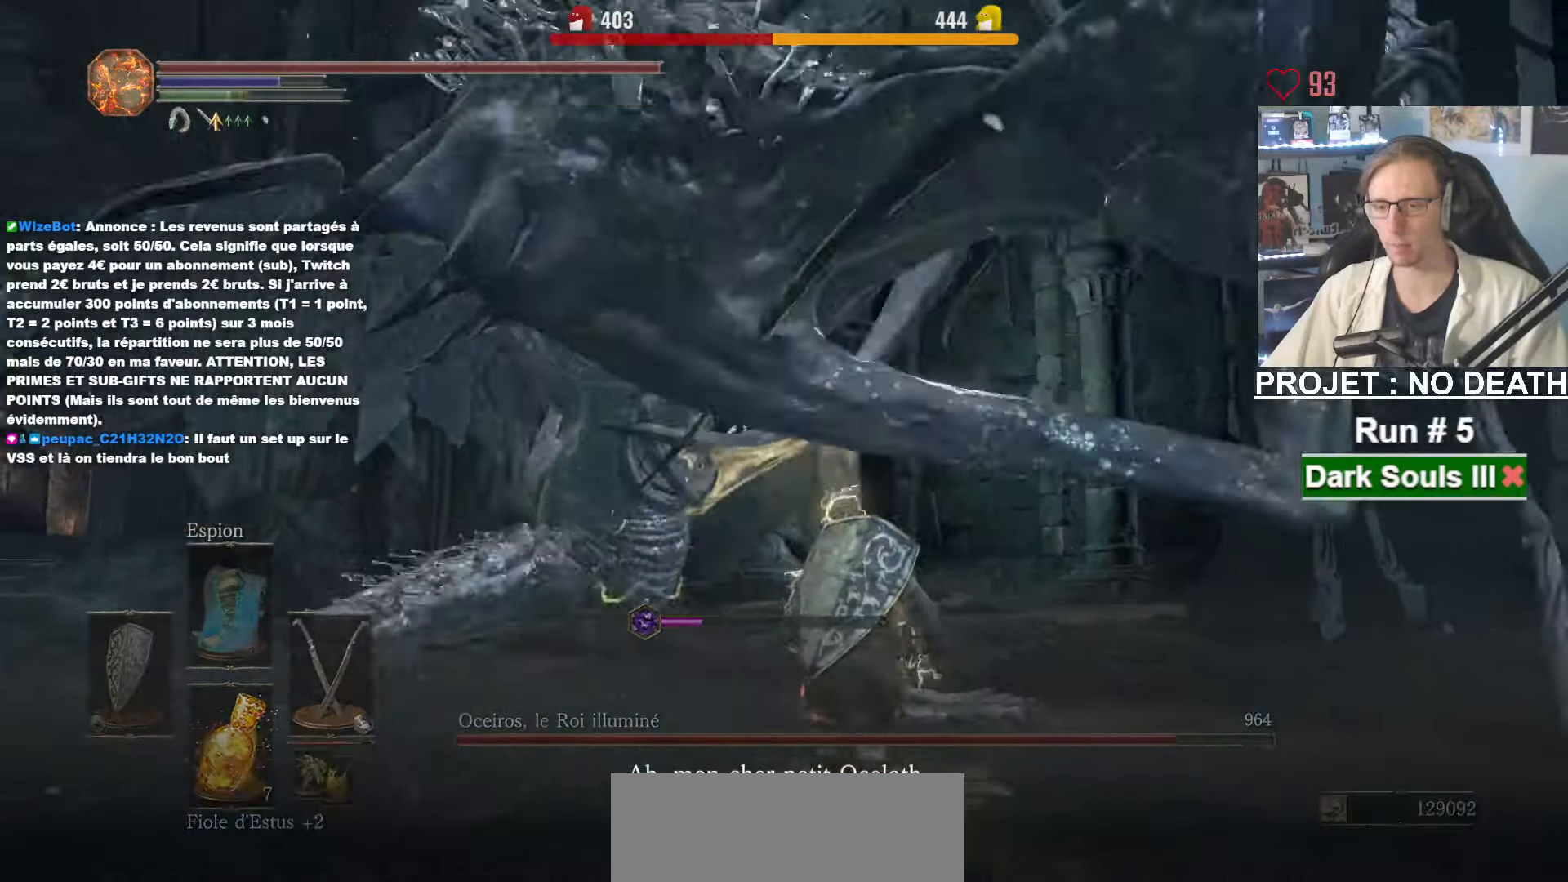
{"keys": ["z"], "mouse": [], "events": [[250, "mouse_right", "down"], [450, "mouse_right", "up"]]}
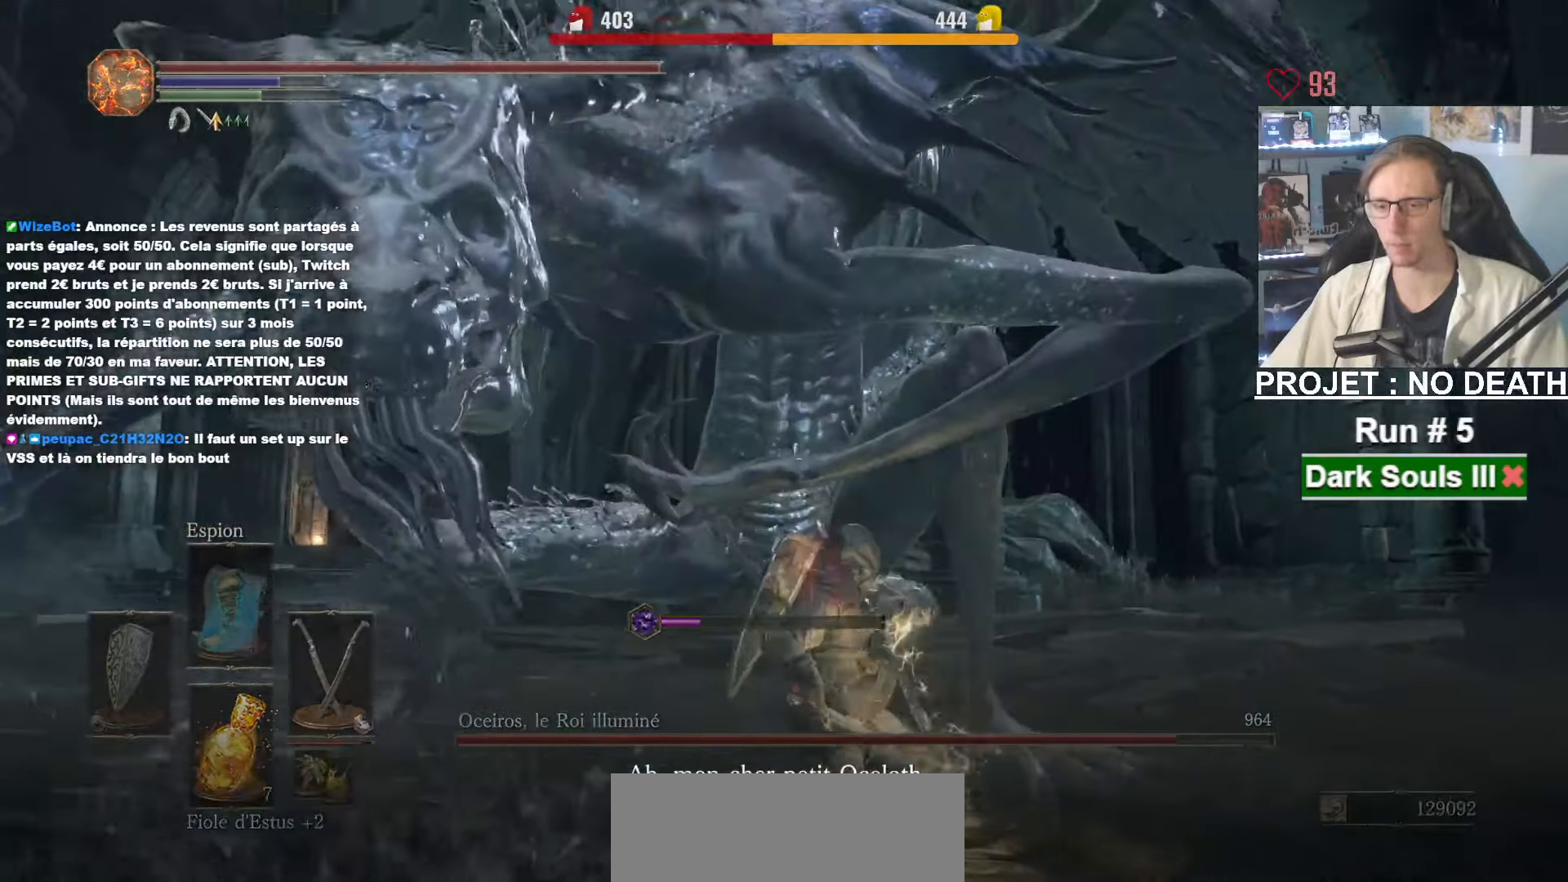
{"keys": ["z"], "mouse": [], "events": [[317, "mouse_right", "down"], [450, "mouse_right", "up"]]}
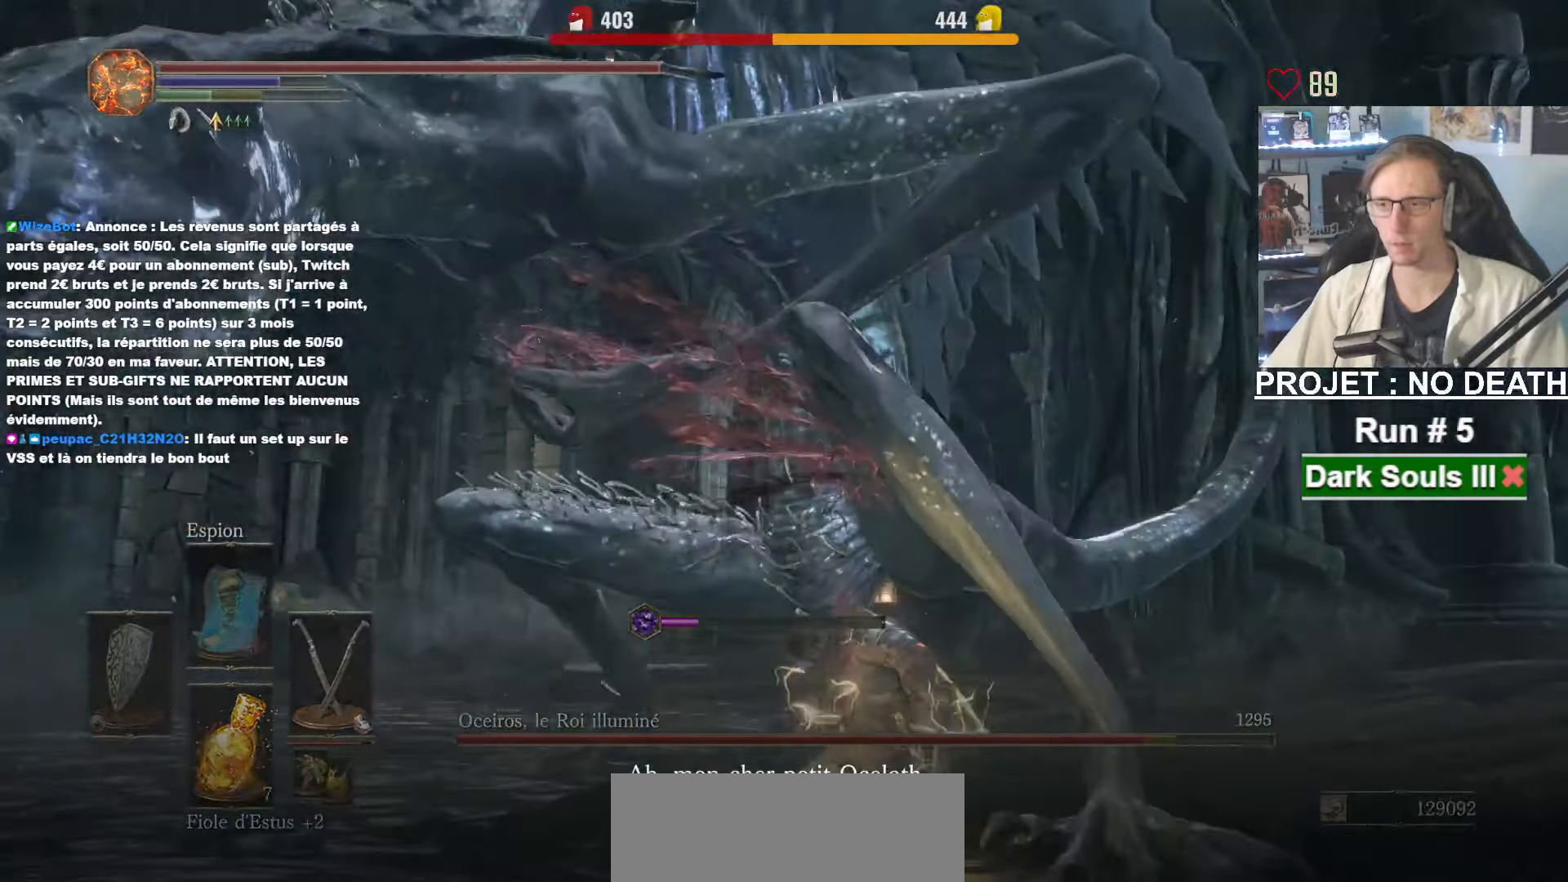
{"keys": ["z"], "mouse": [], "events": []}
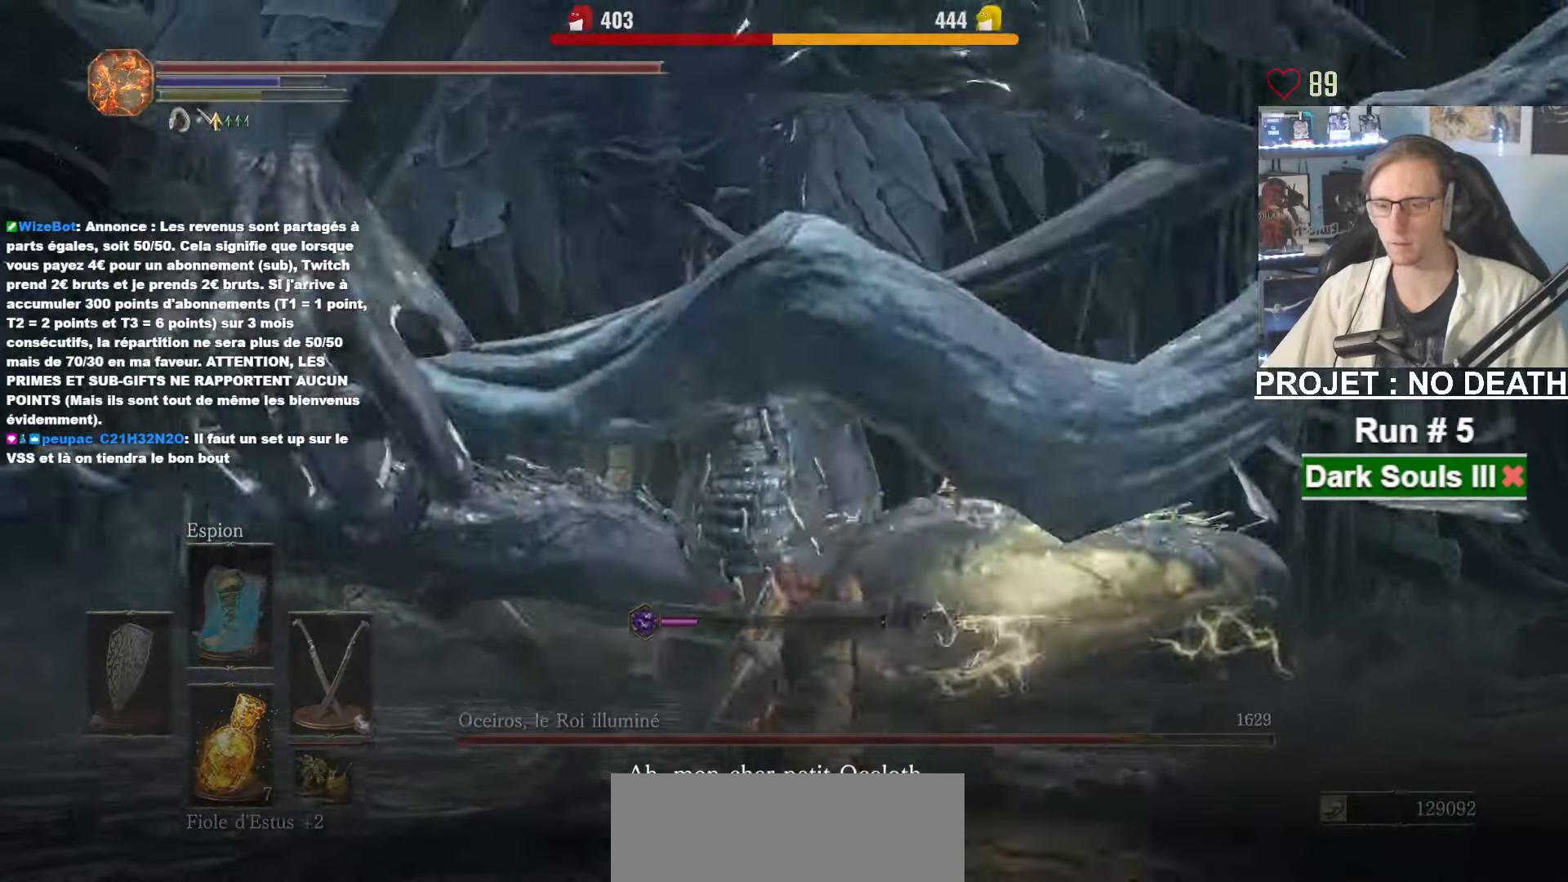
{"keys": ["z"], "mouse": [], "events": []}
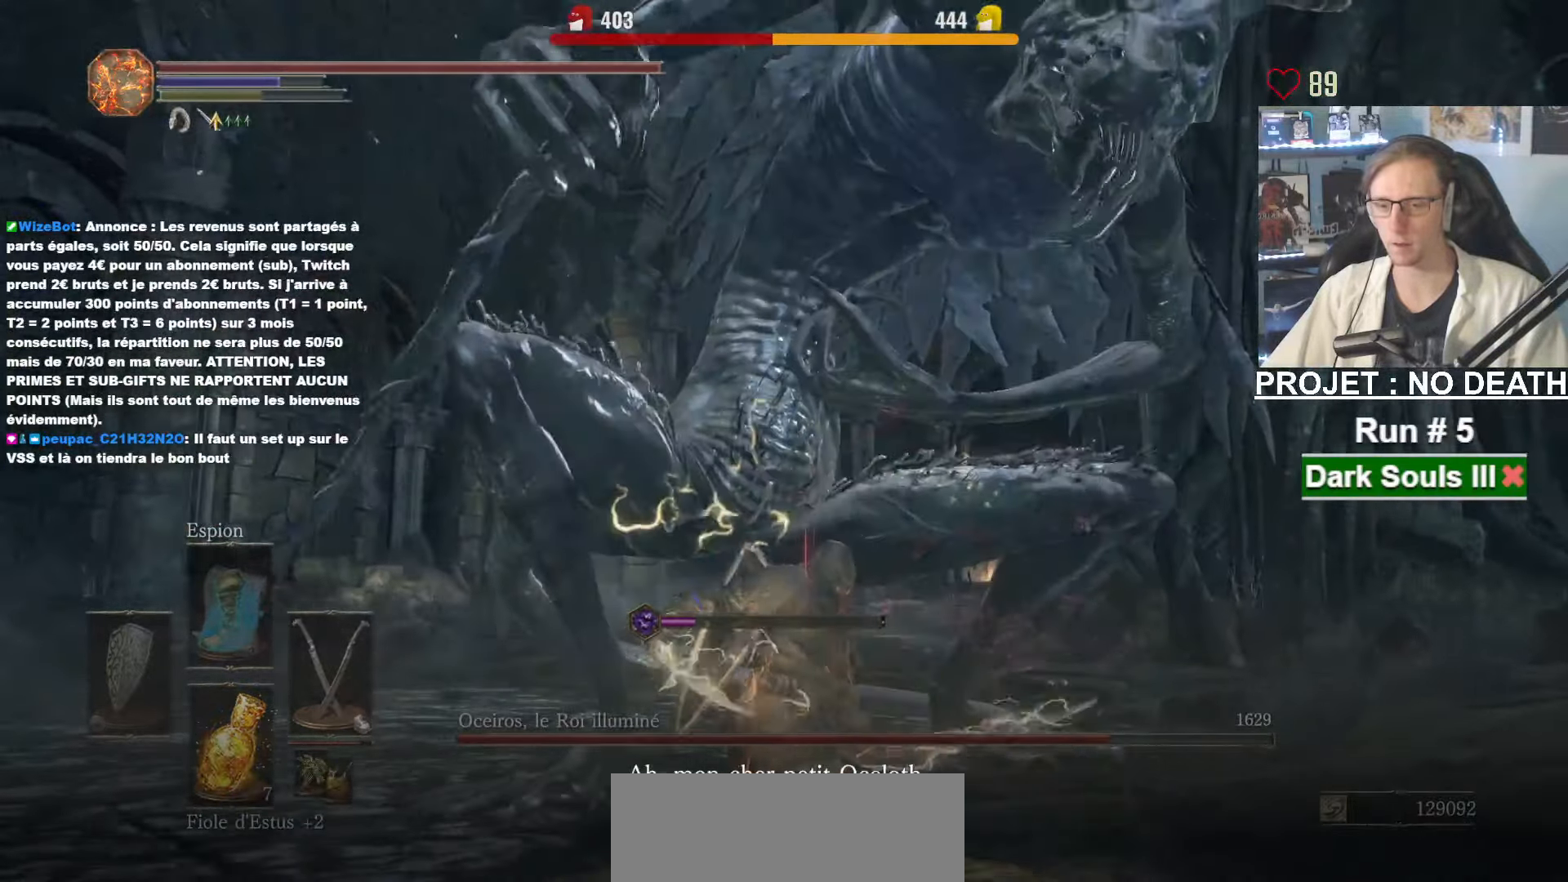
{"keys": ["d"], "mouse": [], "events": [[133, "q", "down"], [133, "z", "up"], [267, "s", "down"], [317, "q", "up"], [450, "d", "down"], [500, "s", "up"]]}
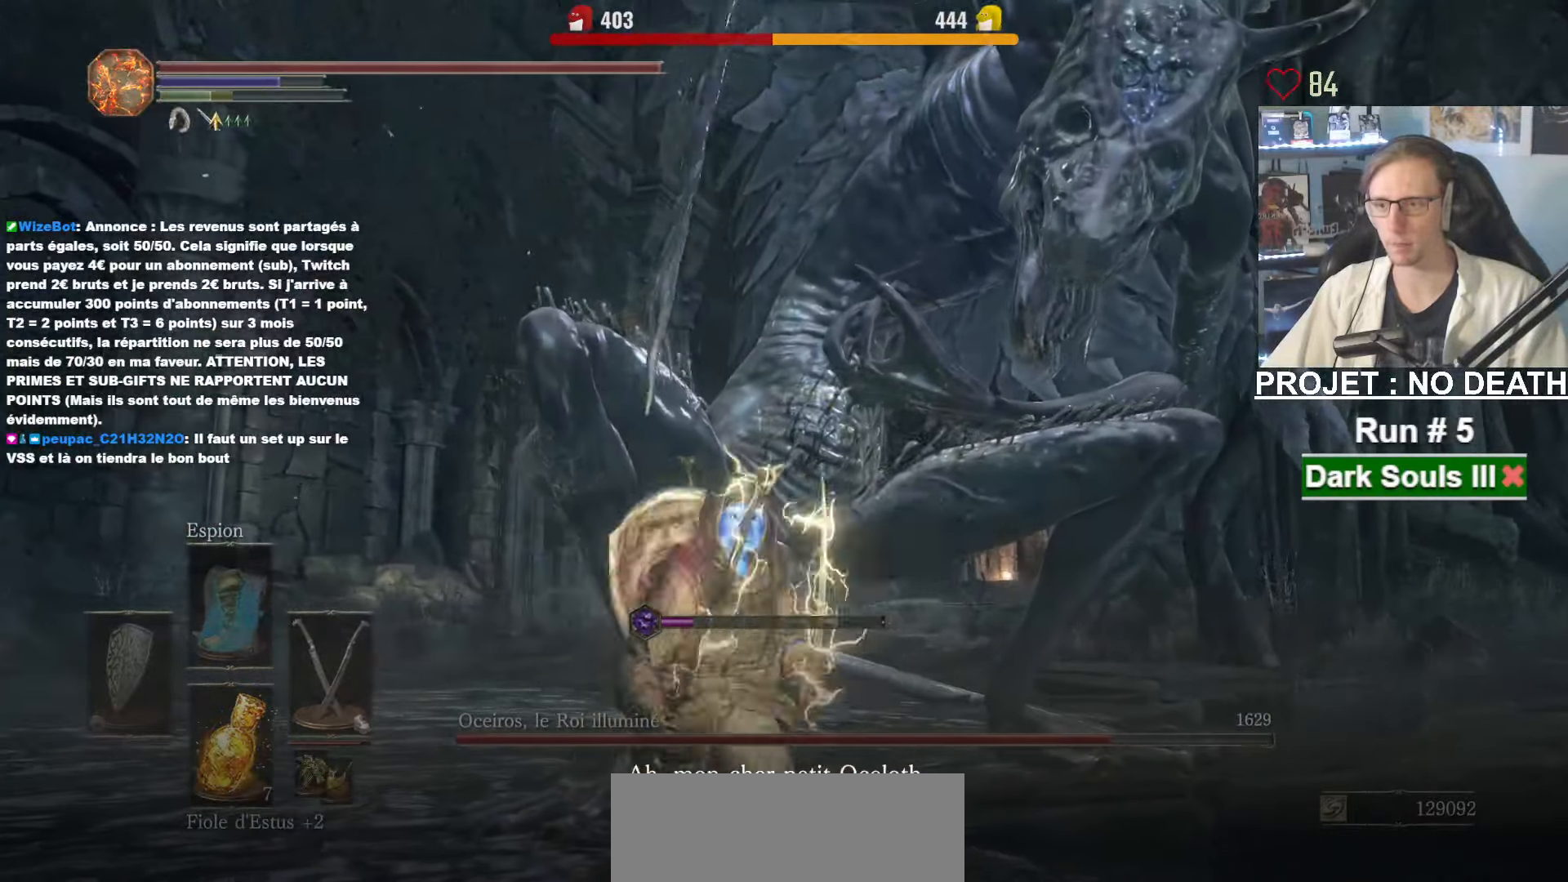
{"keys": ["z"], "mouse": [], "events": [[100, "z", "down"], [150, "d", "up"], [283, "mouse_right", "down"], [433, "mouse_right", "up"]]}
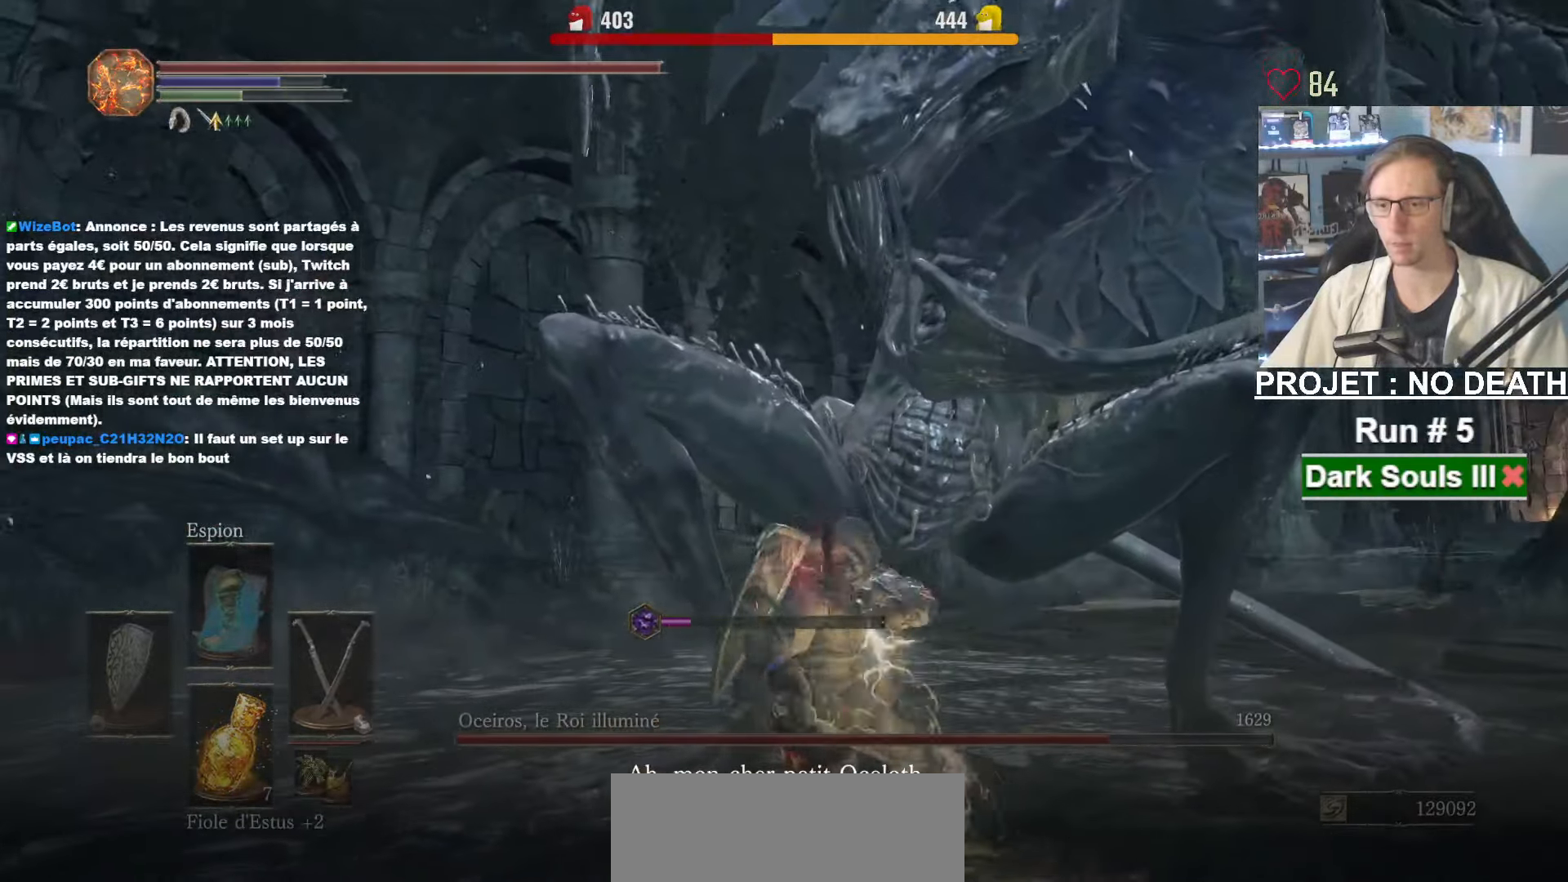
{"keys": ["z"], "mouse": [], "events": []}
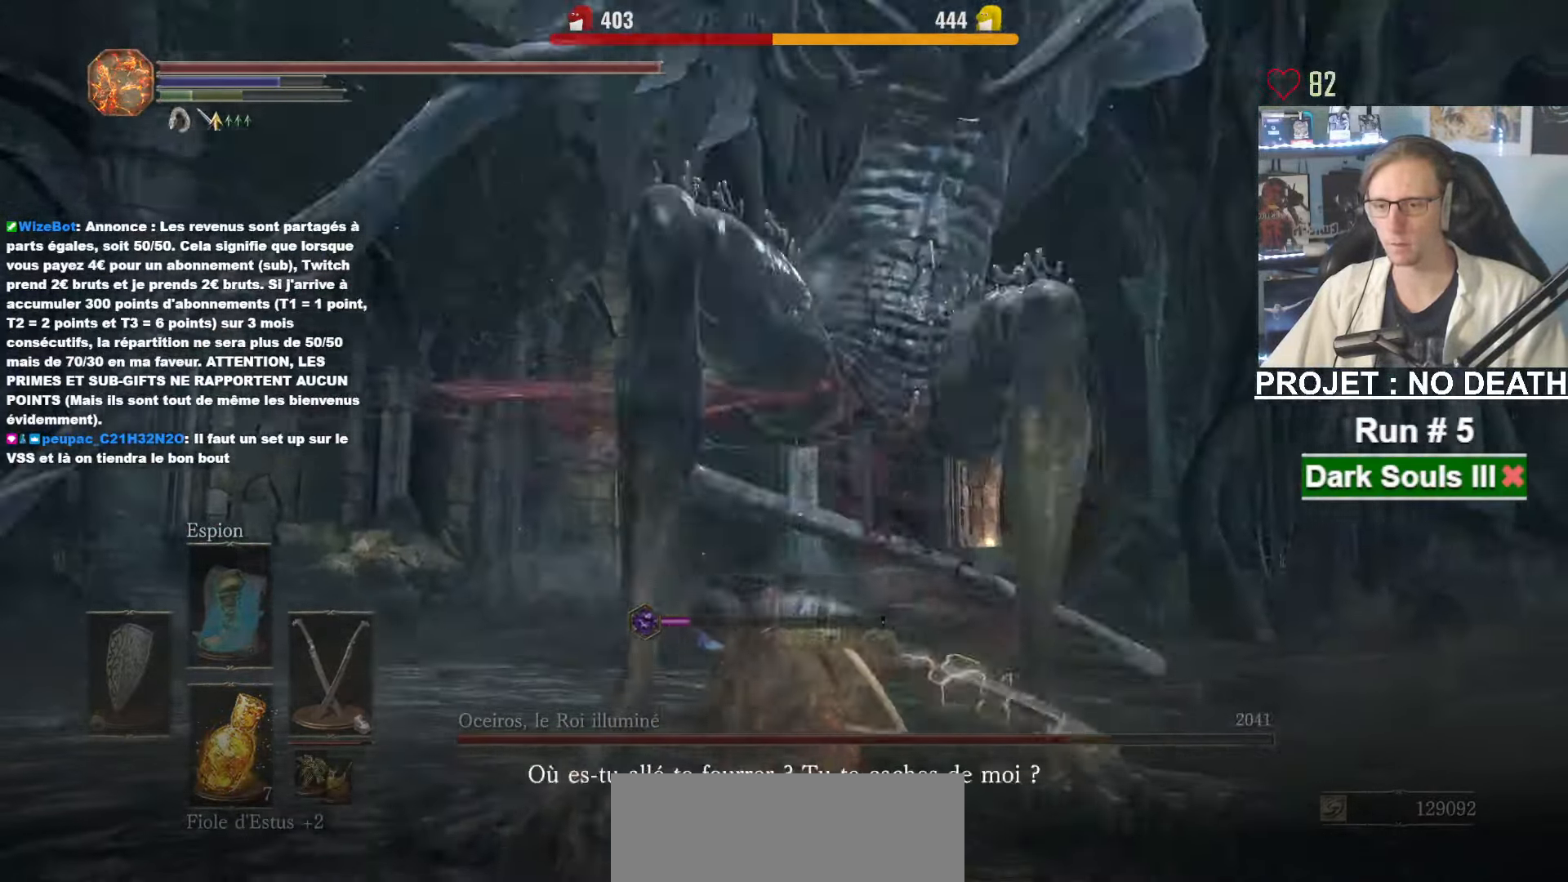
{"keys": ["space", "z"], "mouse": [], "events": [[83, "space", "down"]]}
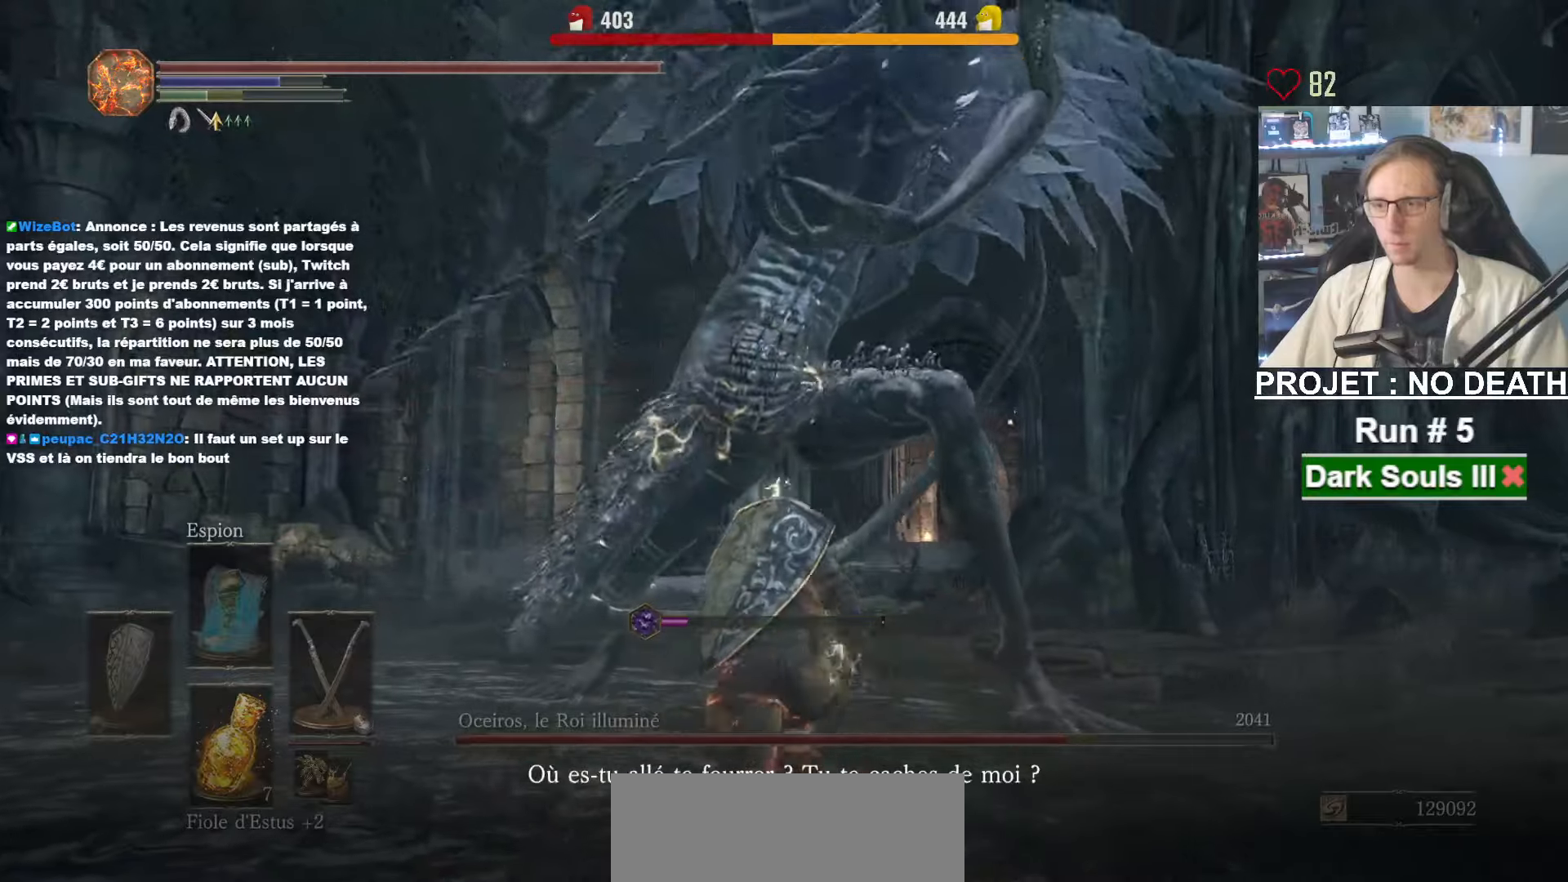
{"keys": ["z"], "mouse": [], "events": [[184, "space", "up"]]}
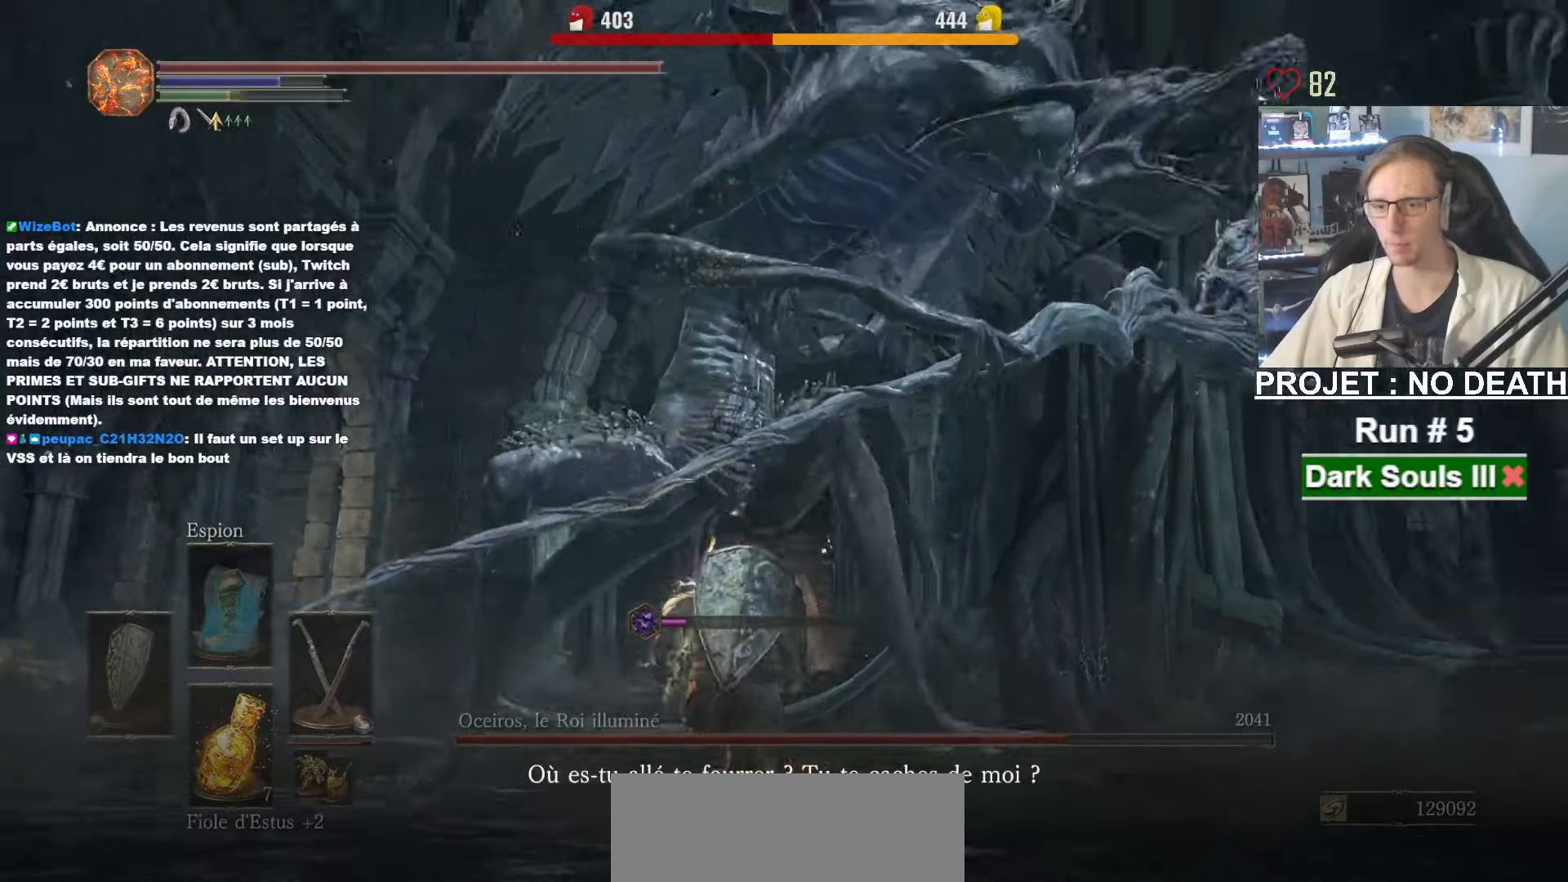
{"keys": ["z"], "mouse": [], "events": [[17, "mouse_right", "down"], [167, "mouse_right", "up"]]}
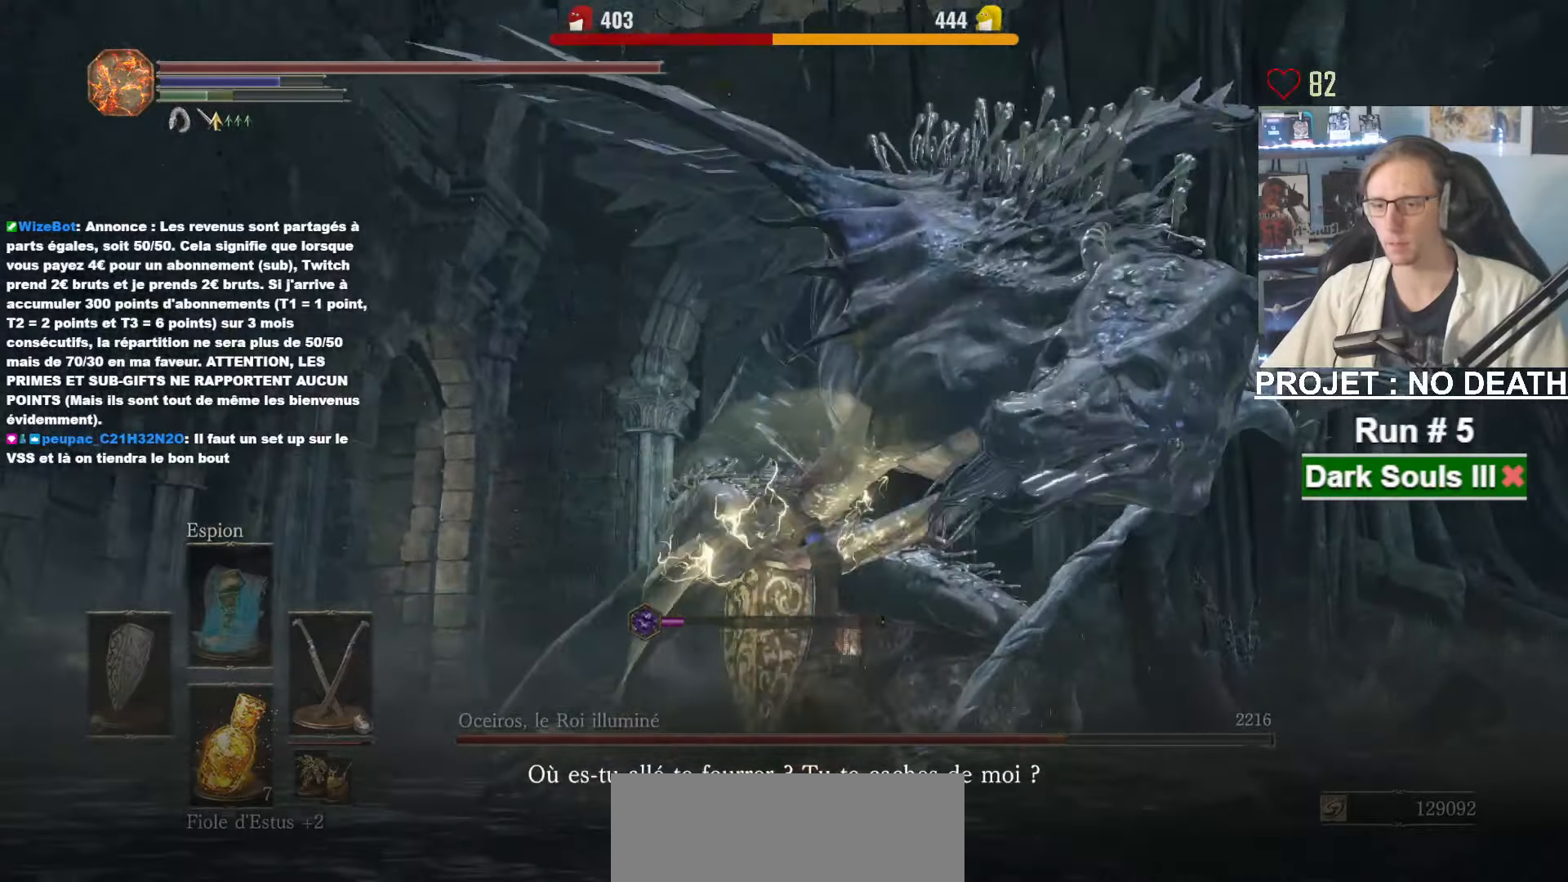
{"keys": ["z"], "mouse": [], "events": [[34, "mouse_right", "down"], [167, "mouse_right", "up"]]}
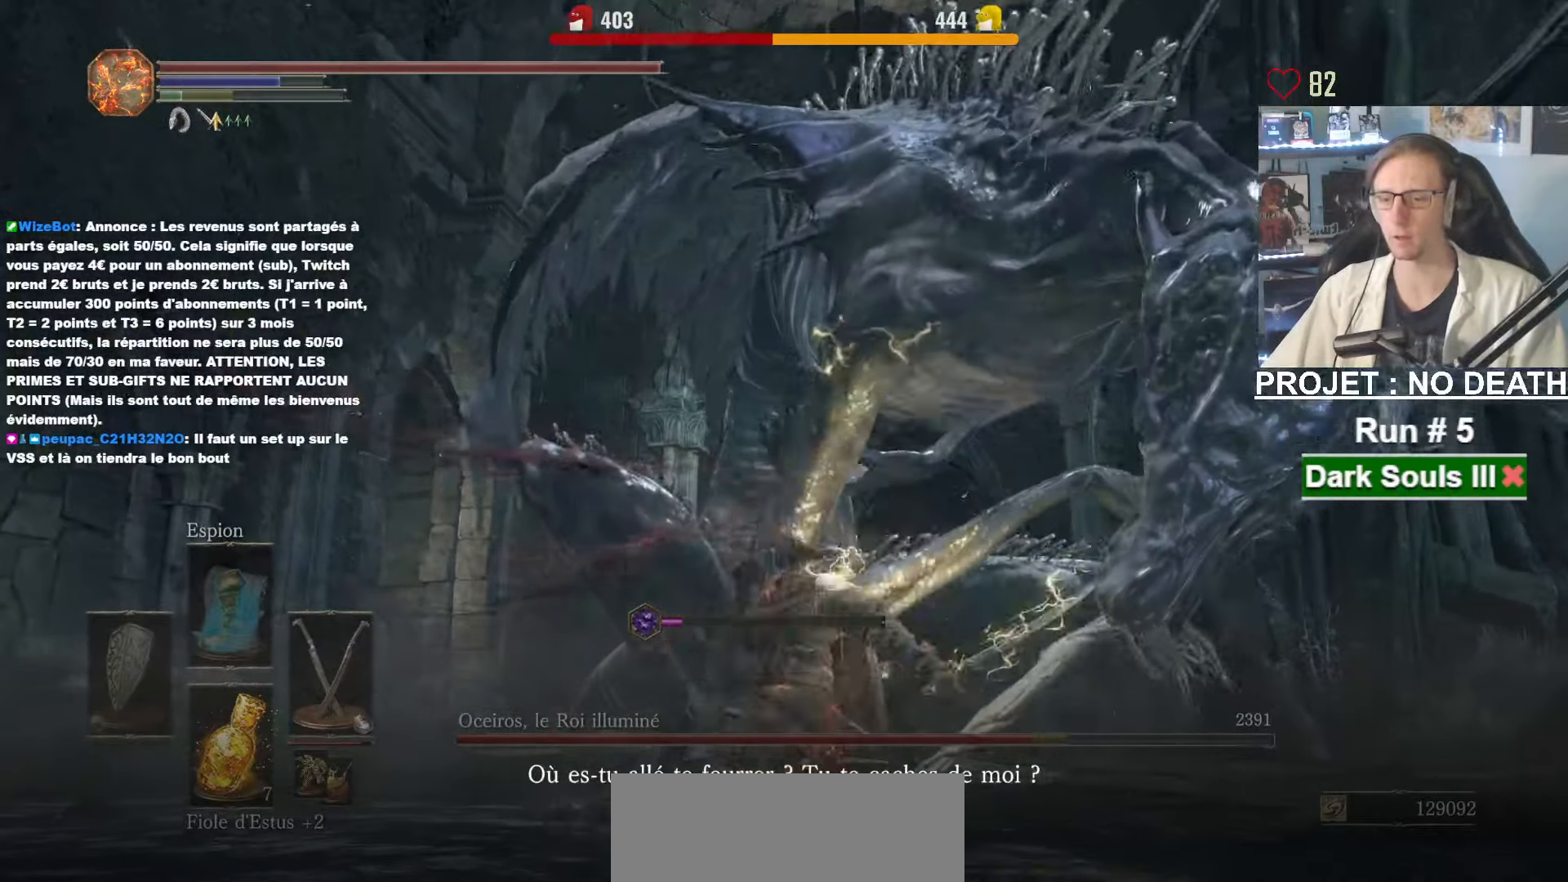
{"keys": ["q"], "mouse": ["wheel"], "events": [[334, "mouse_wheel", "down"], [384, "q", "down"], [417, "z", "up"]]}
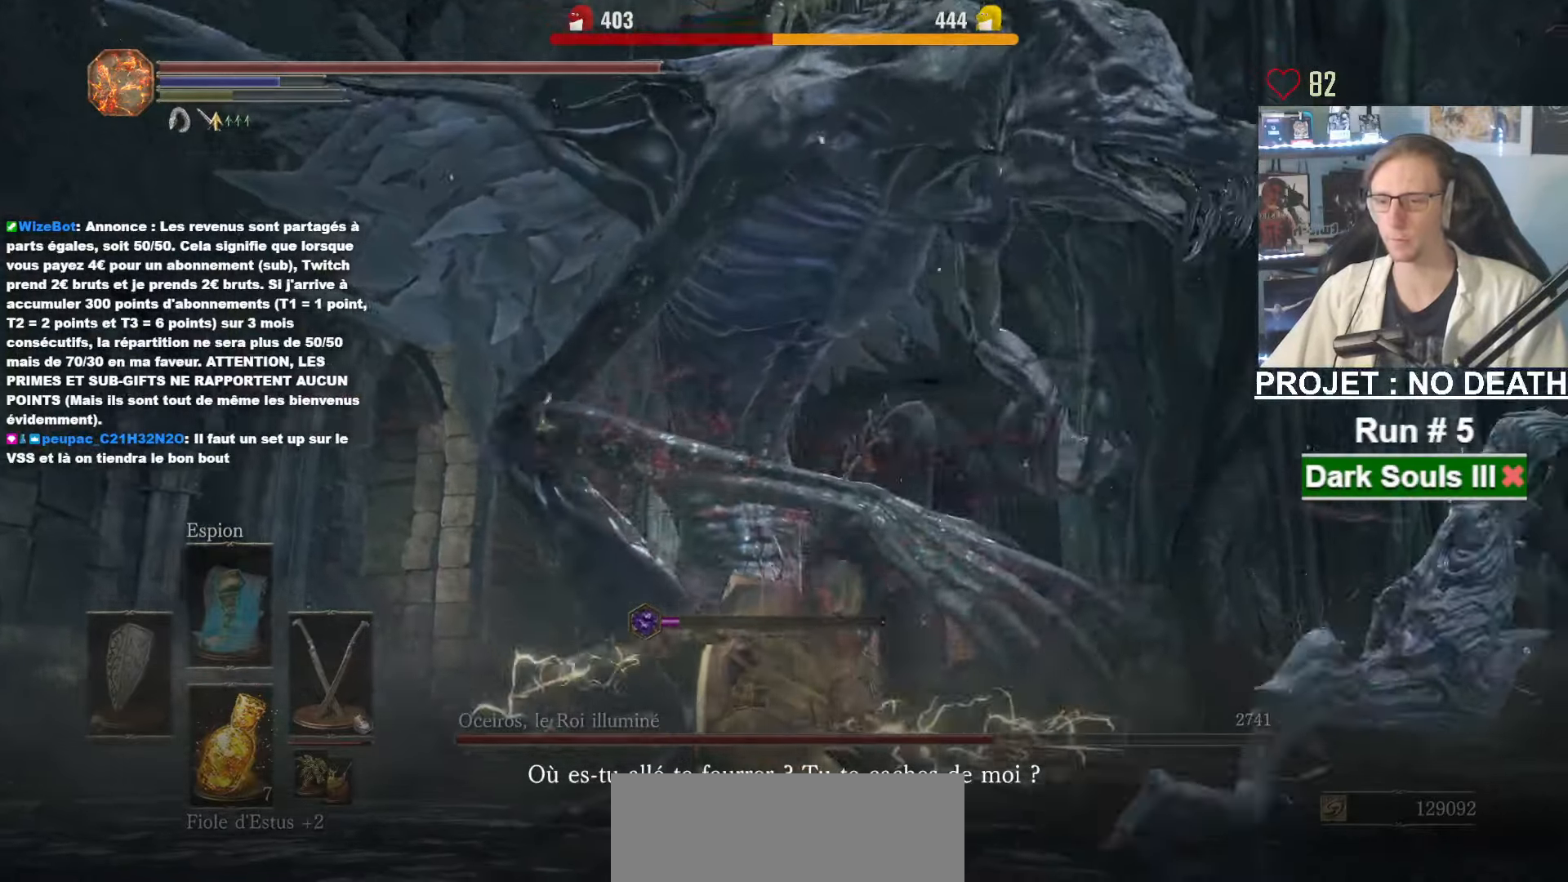
{"keys": ["d"], "mouse": [], "events": [[234, "mouse_wheel", "up"], [300, "mouse_wheel", "down"], [300, "z", "down"], [400, "d", "down"], [400, "q", "up"], [400, "z", "up"], [417, "mouse_wheel", "up"]]}
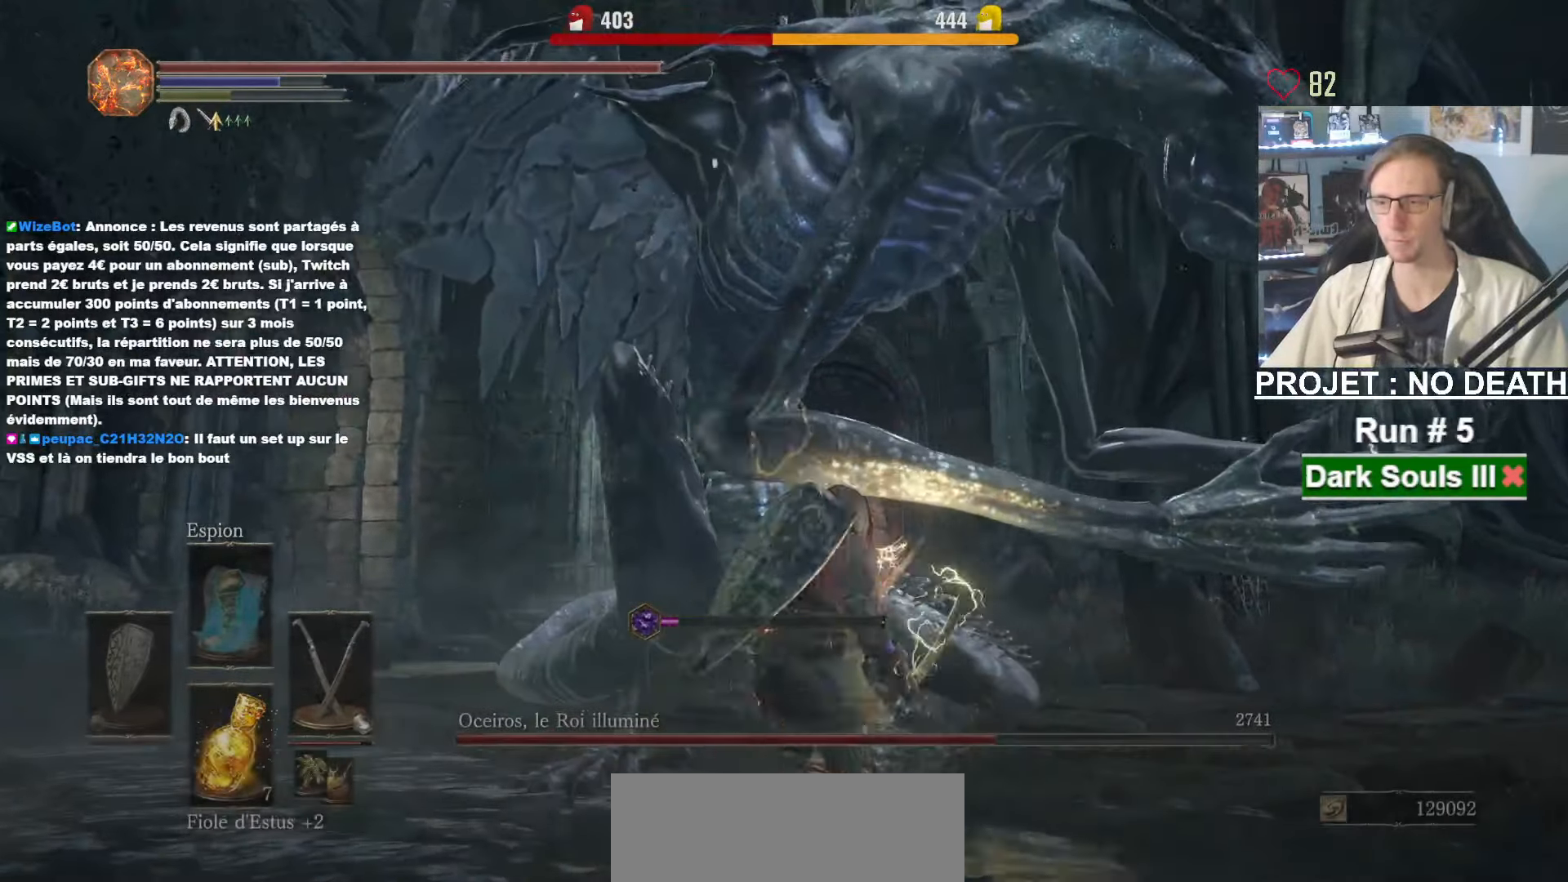
{"keys": [], "mouse": ["wheel"], "events": [[84, "d", "up"], [84, "mouse_wheel", "down"], [367, "mouse_wheel", "up"], [417, "mouse_wheel", "down"]]}
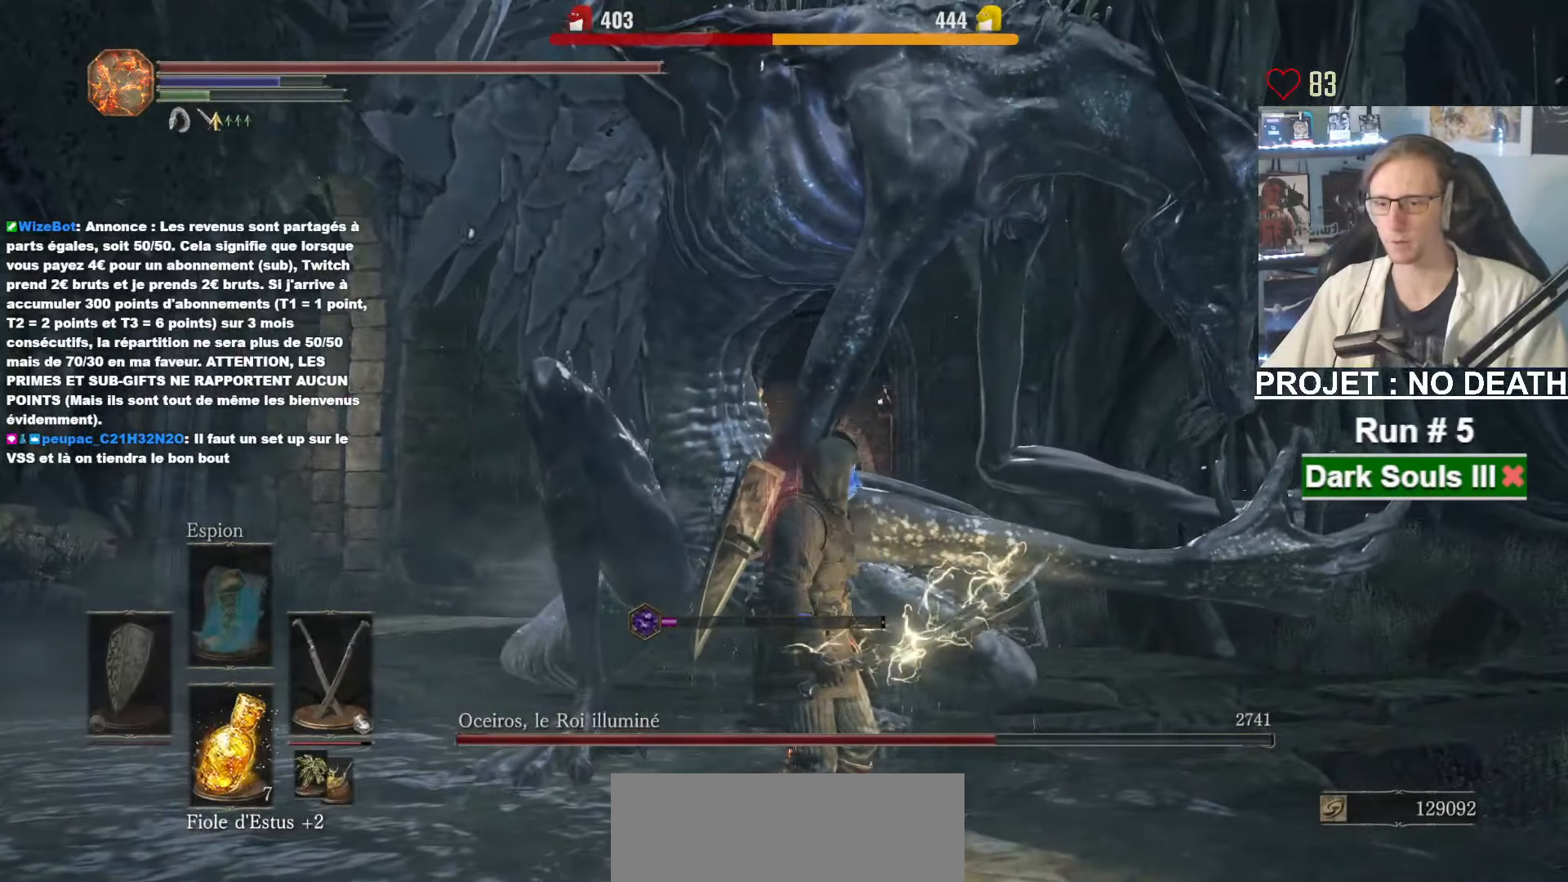
{"keys": ["q", "z"], "mouse": [], "events": [[50, "mouse_wheel", "up"], [150, "mouse_wheel", "down"], [334, "mouse_wheel", "up"], [334, "q", "down"], [384, "z", "down"]]}
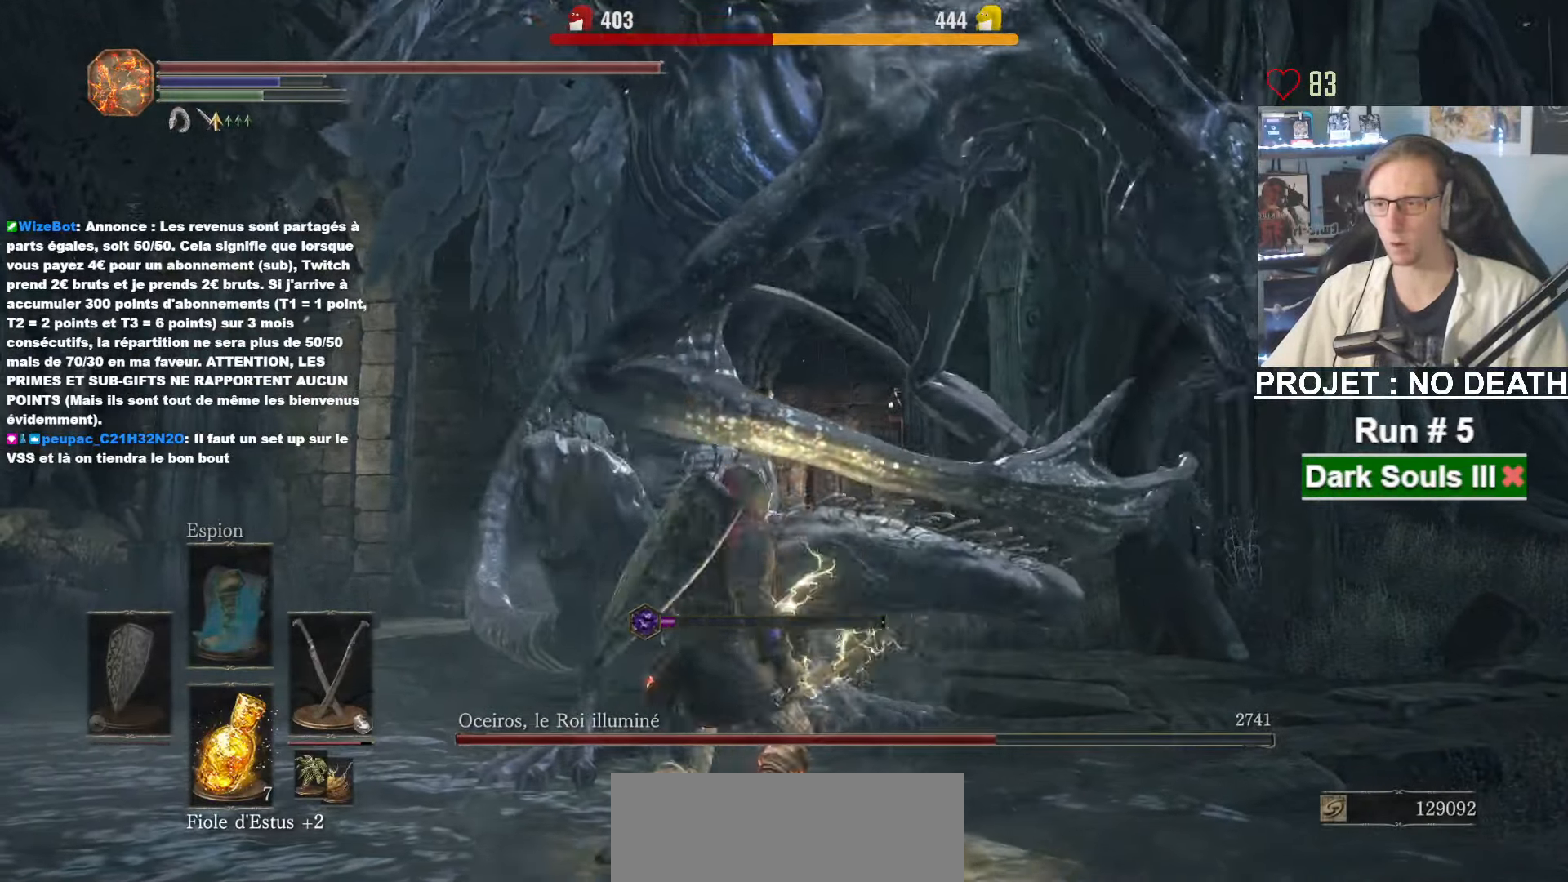
{"keys": ["z"], "mouse": [], "events": [[67, "q", "up"], [217, "mouse_right", "down"], [400, "mouse_right", "up"]]}
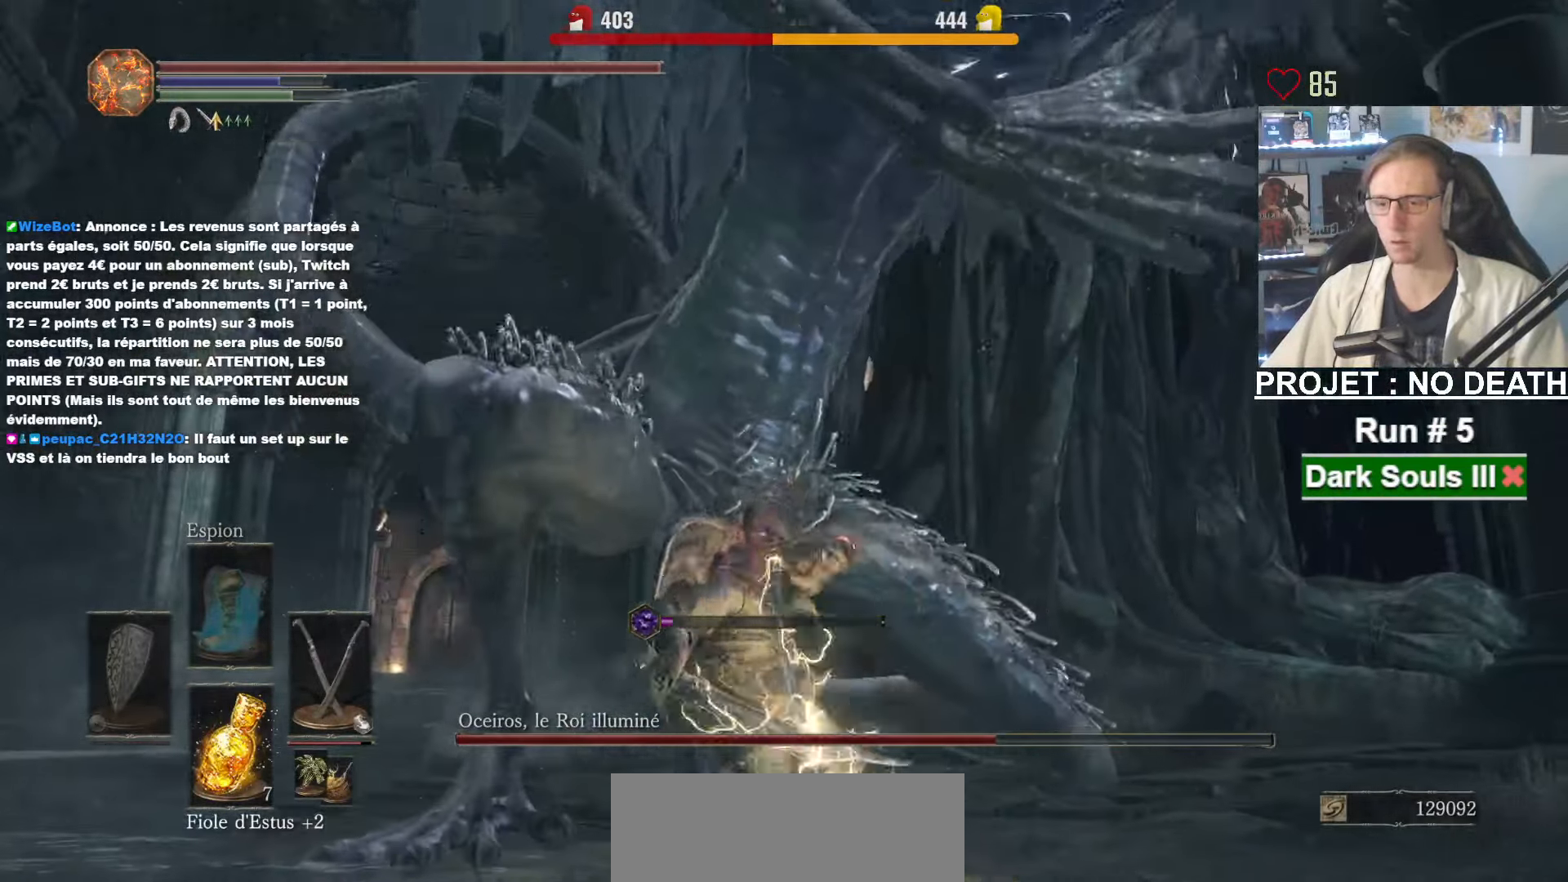
{"keys": ["z"], "mouse": [], "events": [[267, "mouse_left", "down"], [417, "mouse_left", "up"]]}
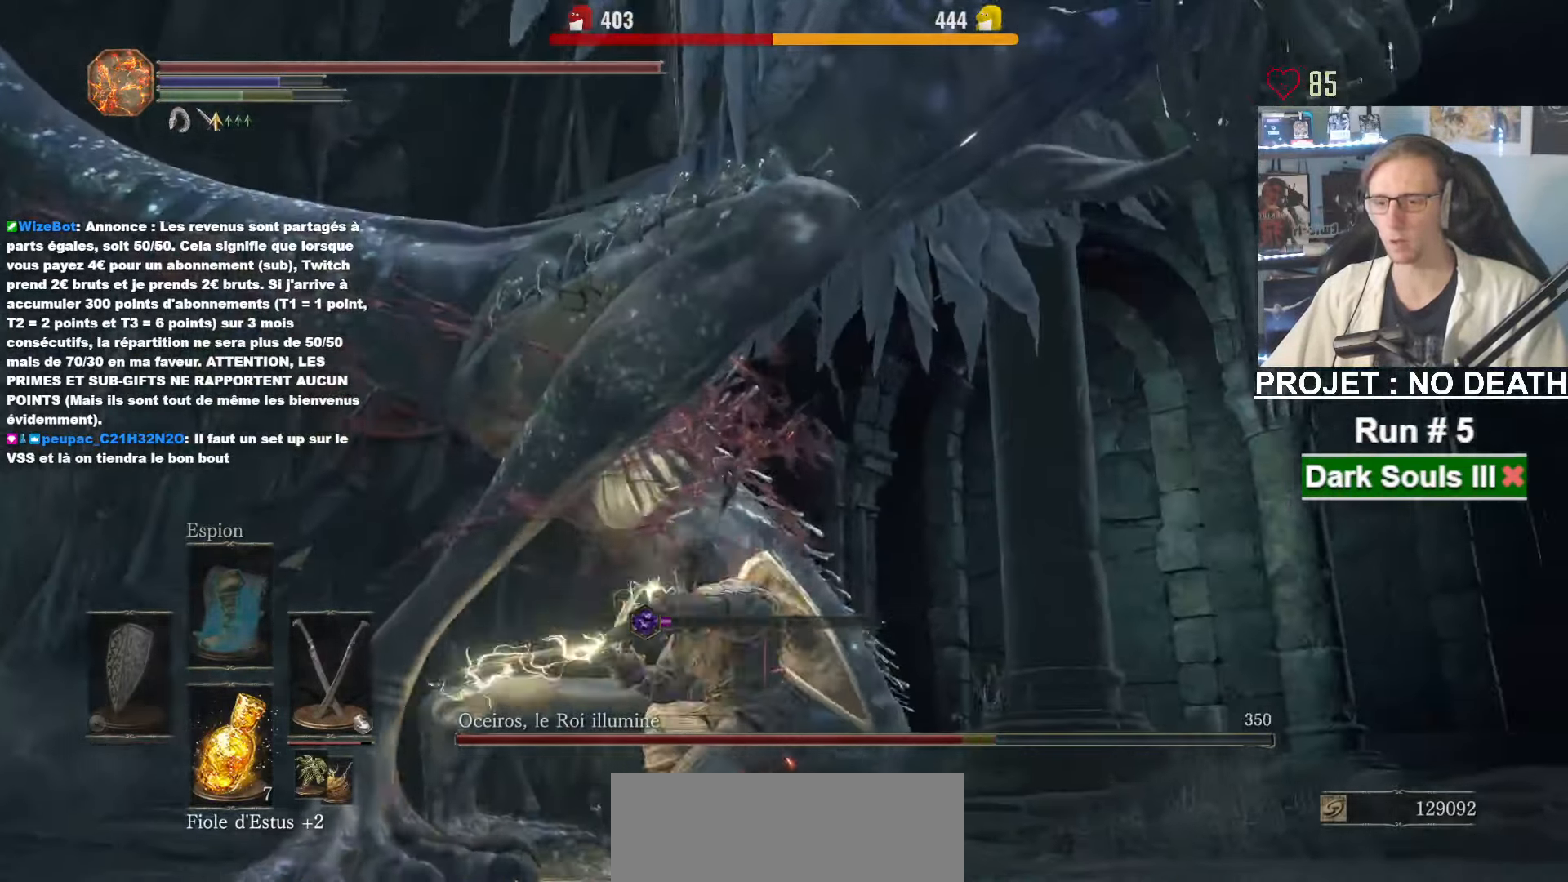
{"keys": ["z"], "mouse": ["right"], "events": [[383, "mouse_right", "down"]]}
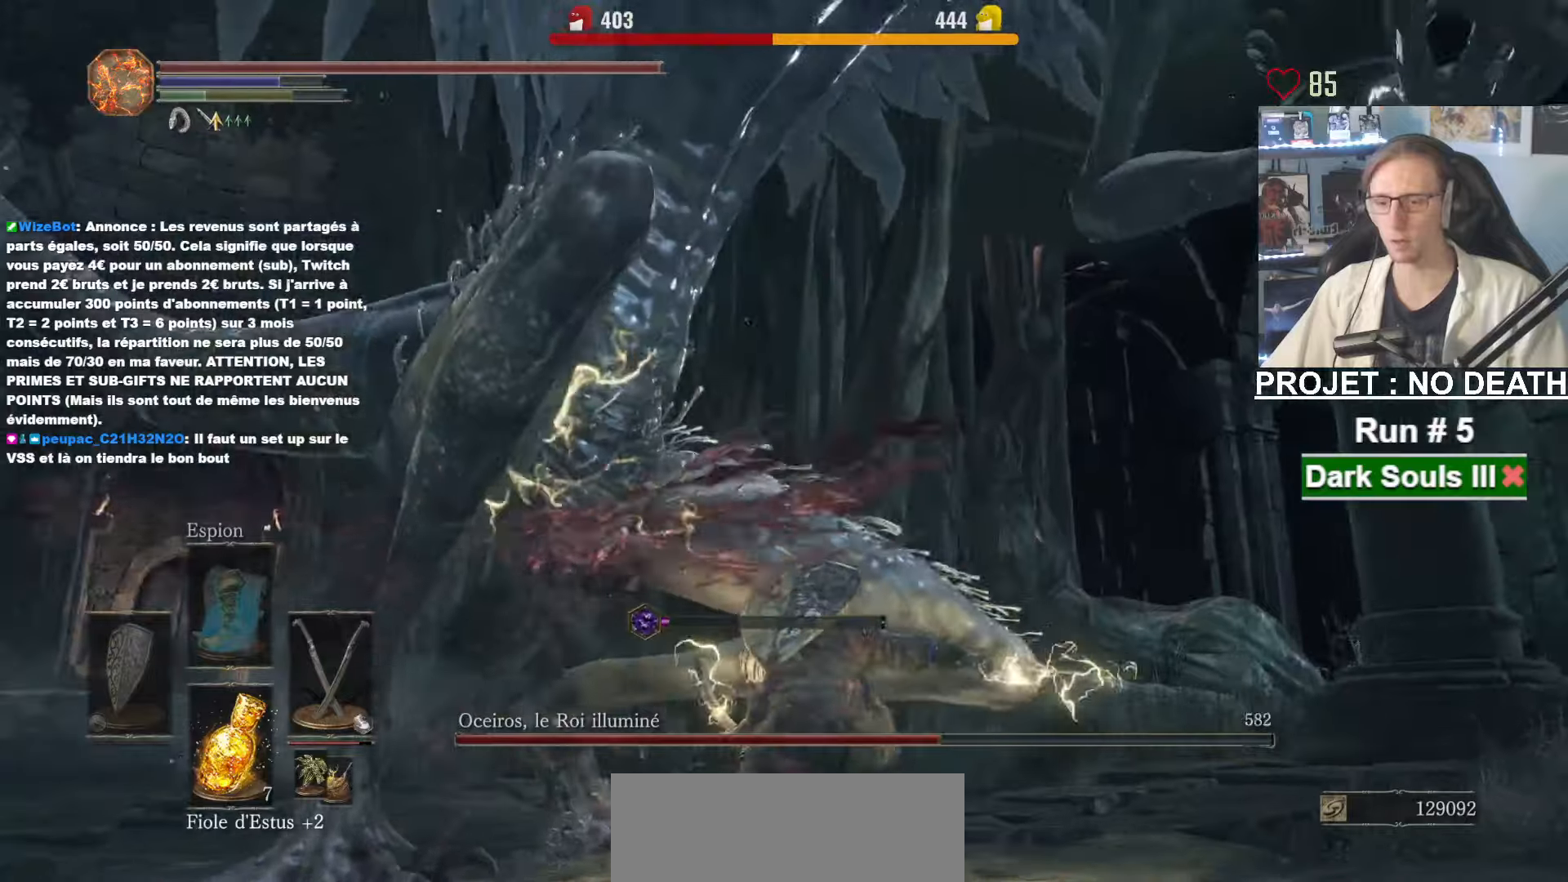
{"keys": ["z"], "mouse": [], "events": [[16, "mouse_right", "up"]]}
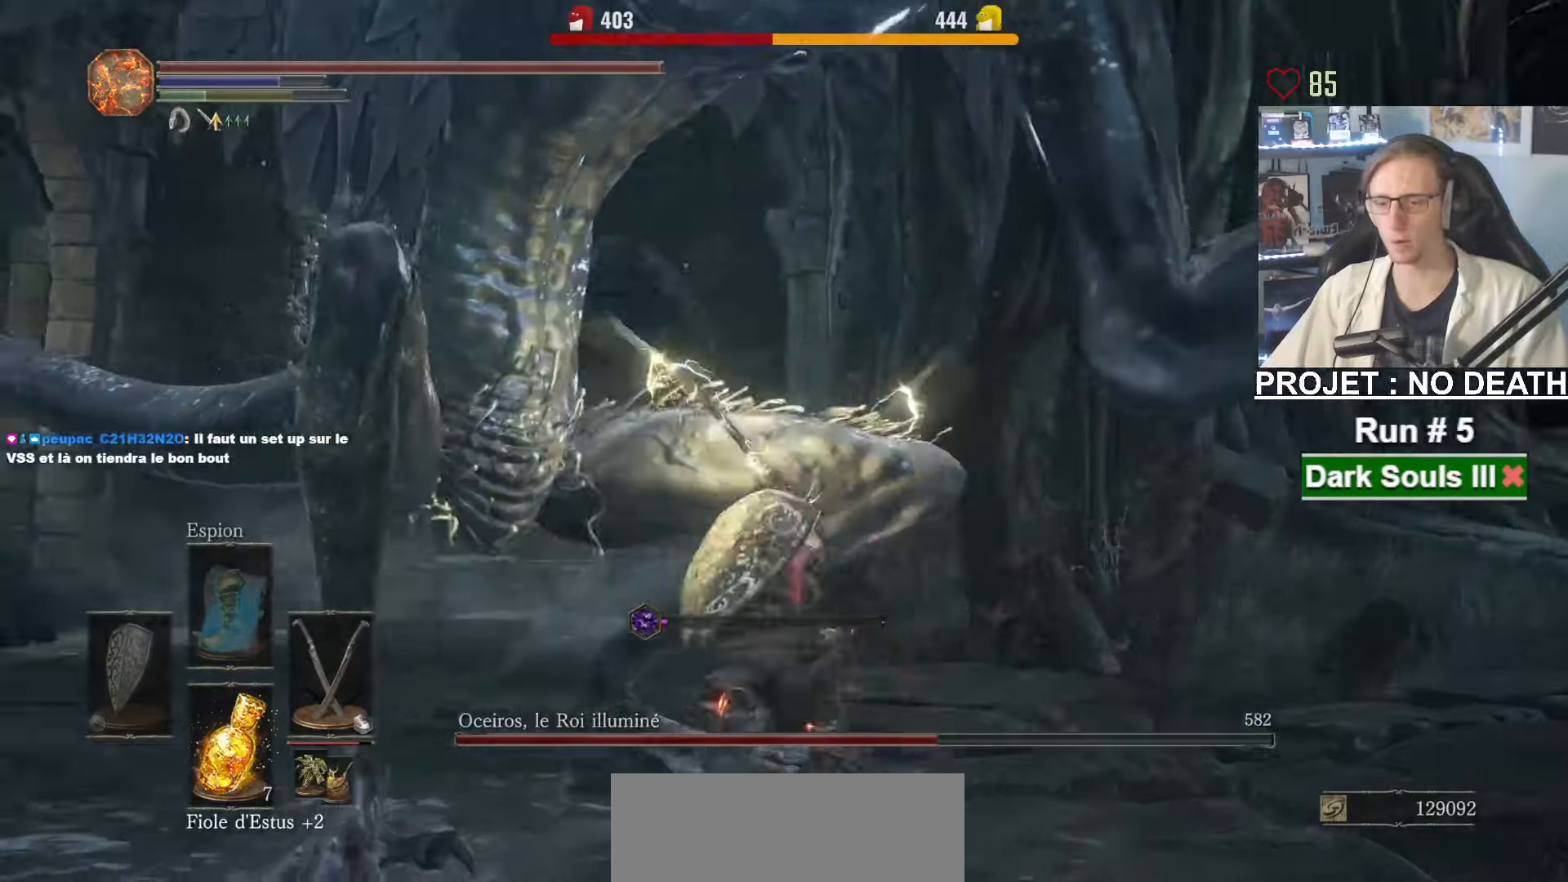
{"keys": ["q", "s"], "mouse": [], "events": [[83, "q", "down"], [133, "z", "up"], [216, "s", "down"]]}
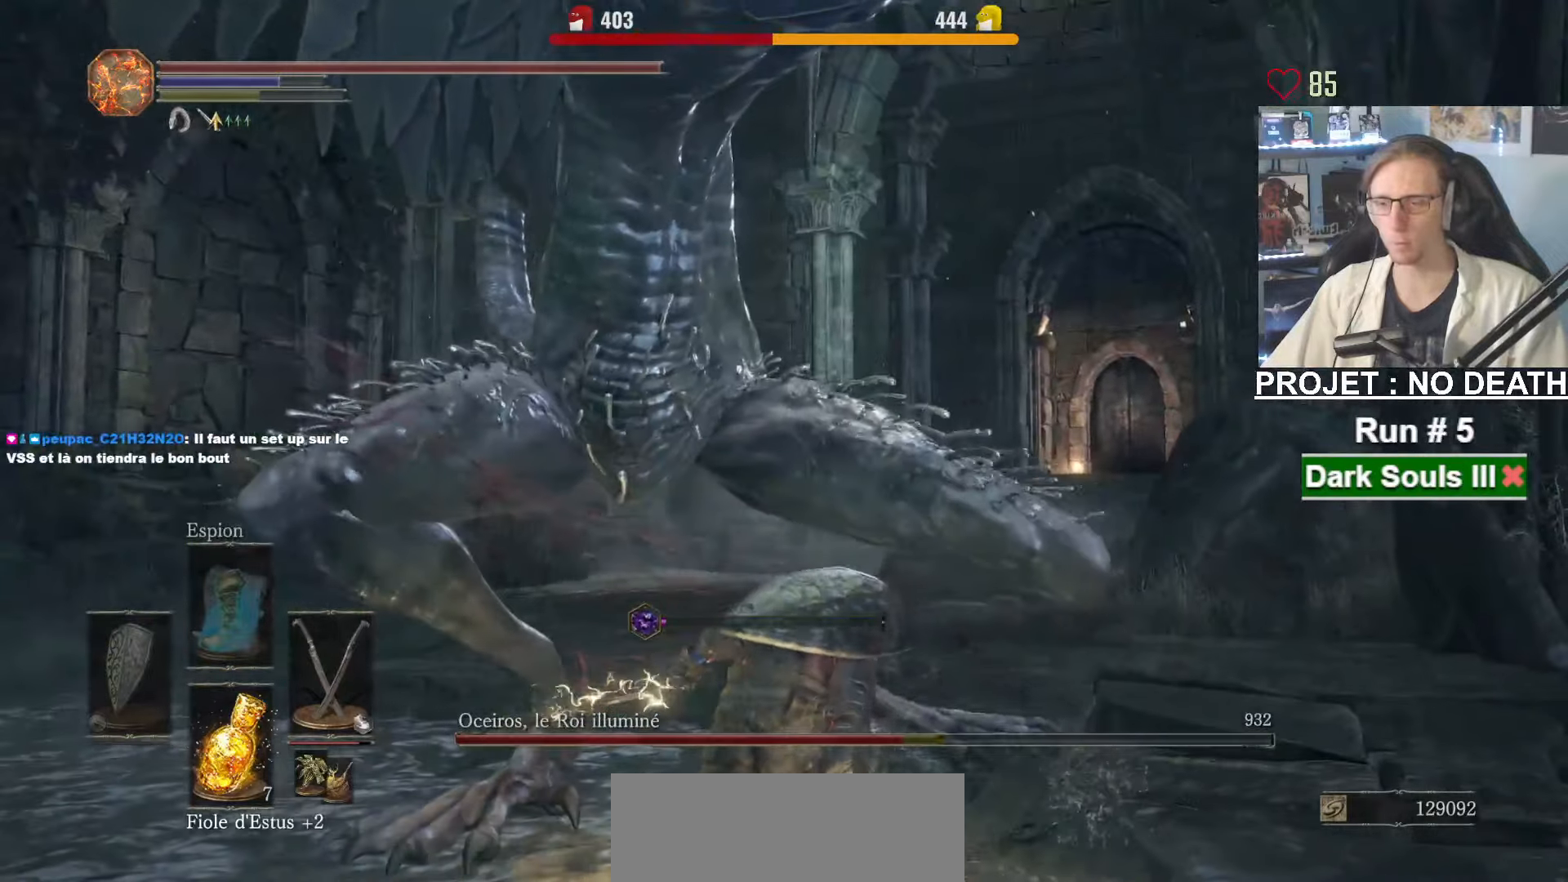
{"keys": ["s"], "mouse": ["wheel"]}
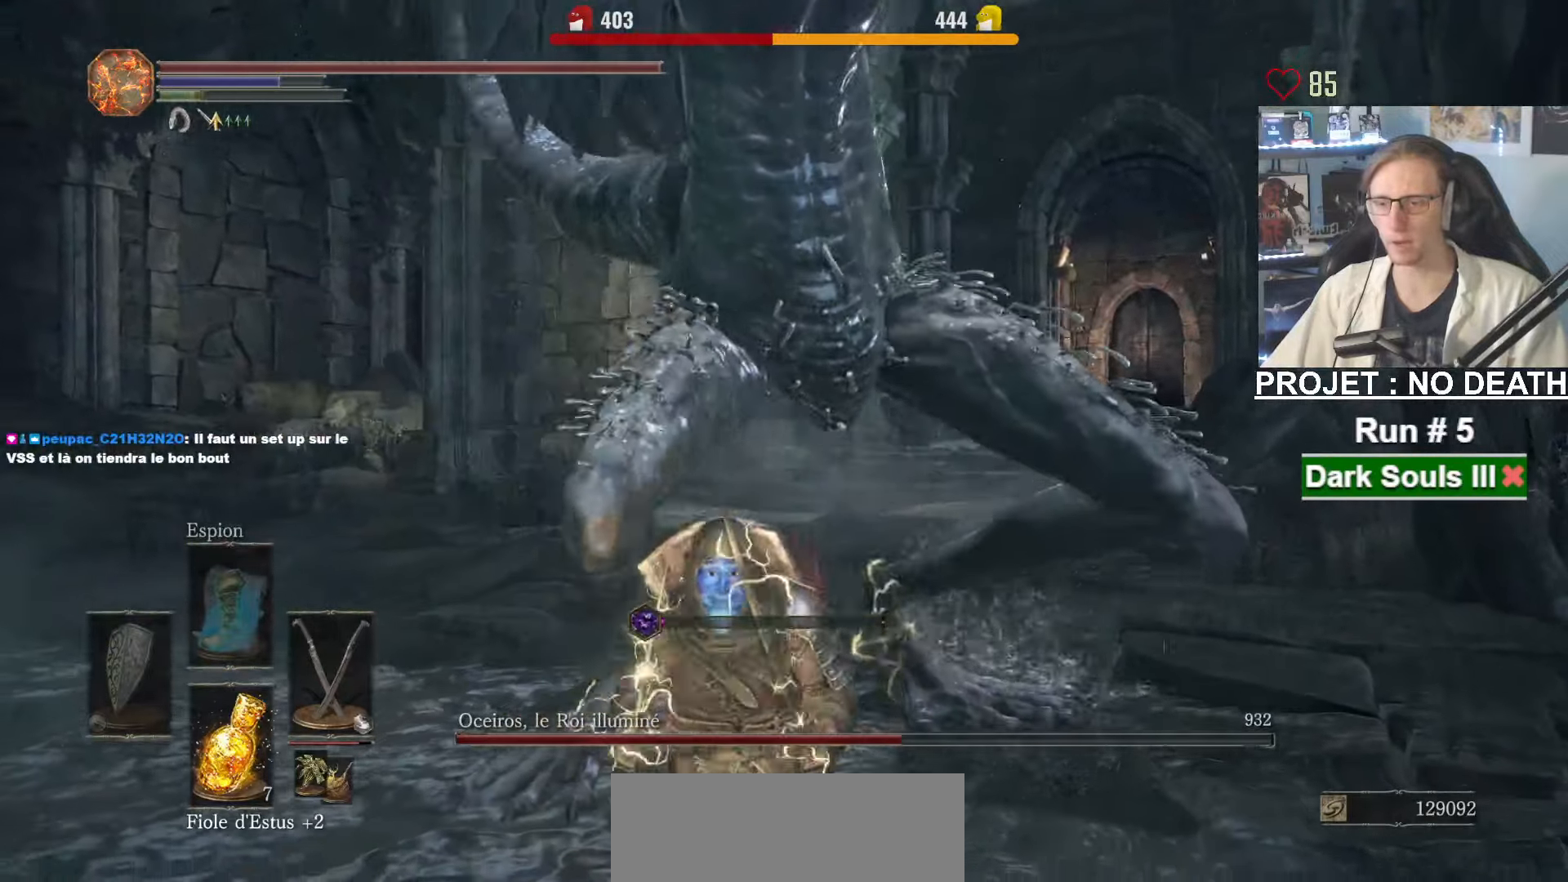
{"keys": [], "mouse": [], "events": [[66, "mouse_wheel", "up"], [66, "s", "up"], [166, "s", "down"], [200, "q", "down"], [483, "q", "up"], [483, "s", "up"]]}
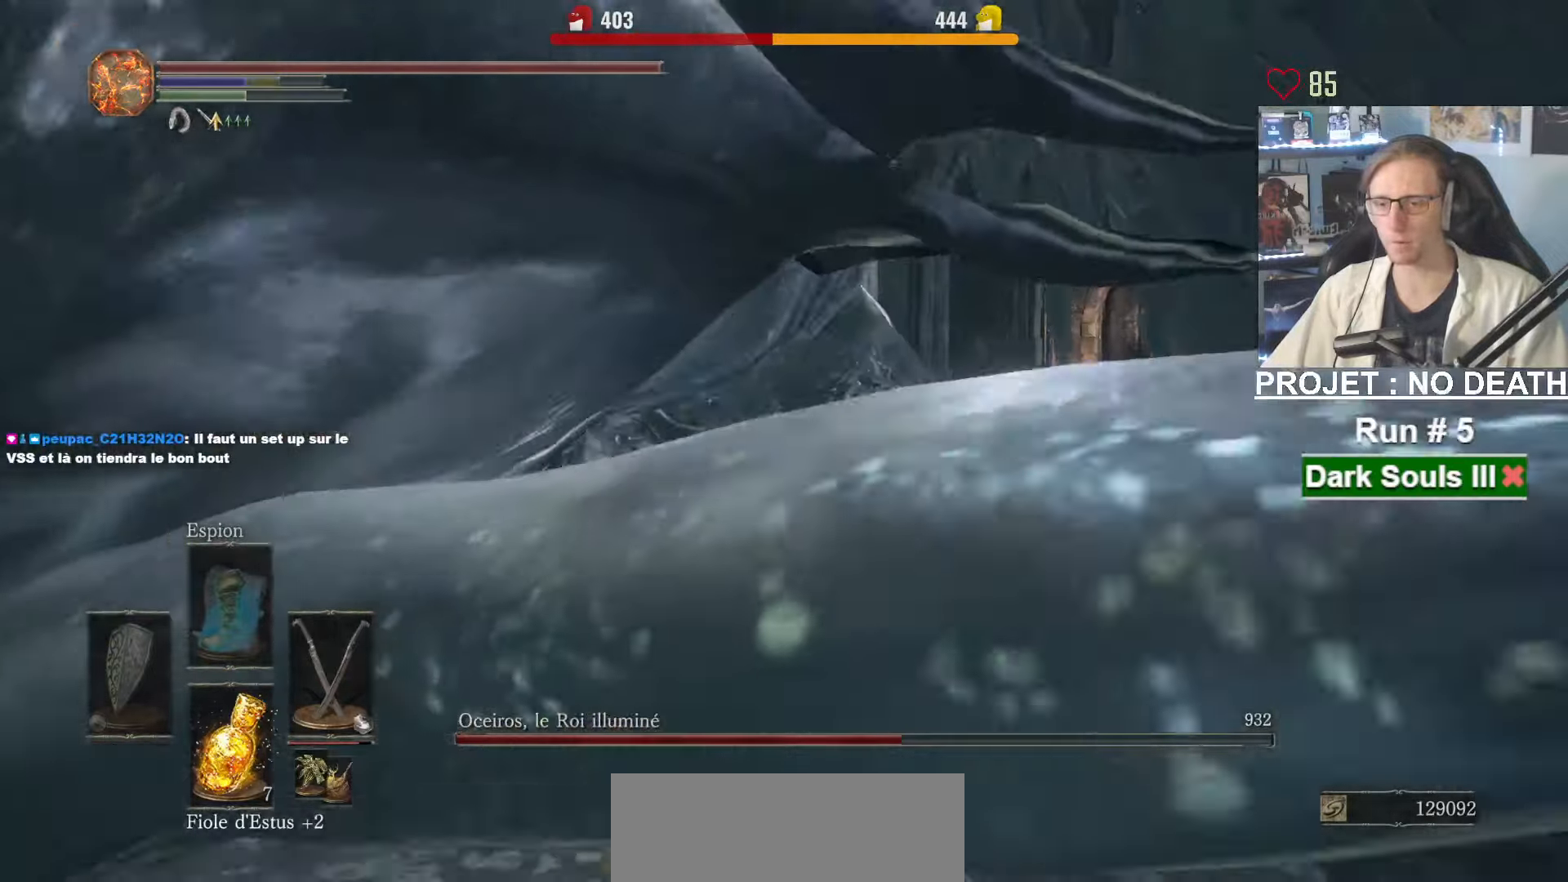
{"keys": ["s"], "mouse": [], "events": [[83, "s", "down"], [316, "s", "up"], [366, "s", "down"]]}
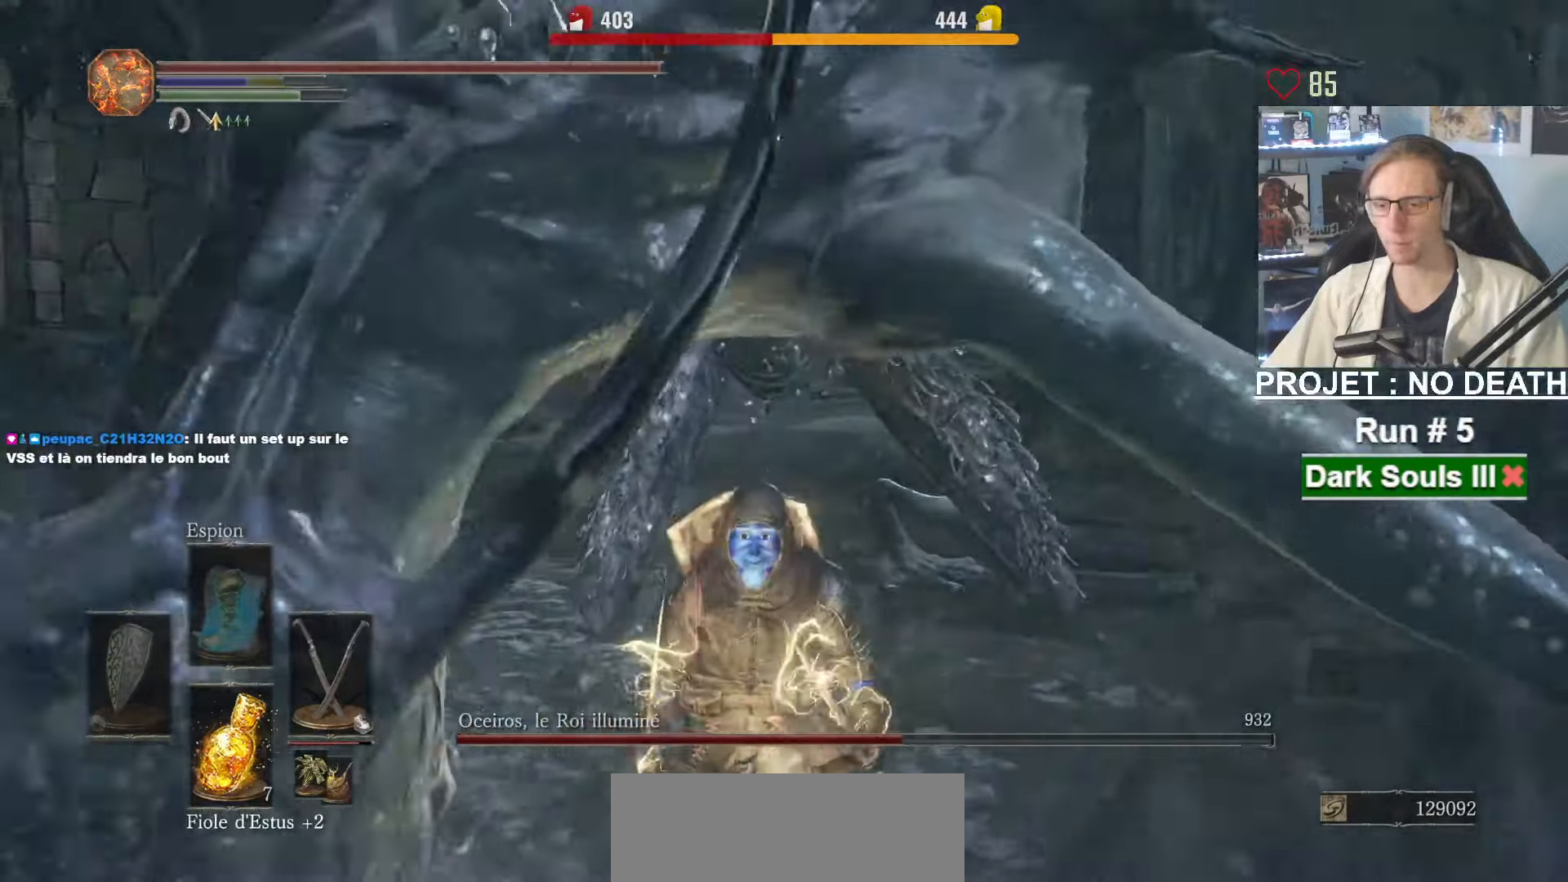
{"keys": ["s"], "mouse": [], "events": [[100, "mouse_right", "down"], [283, "mouse_right", "up"]]}
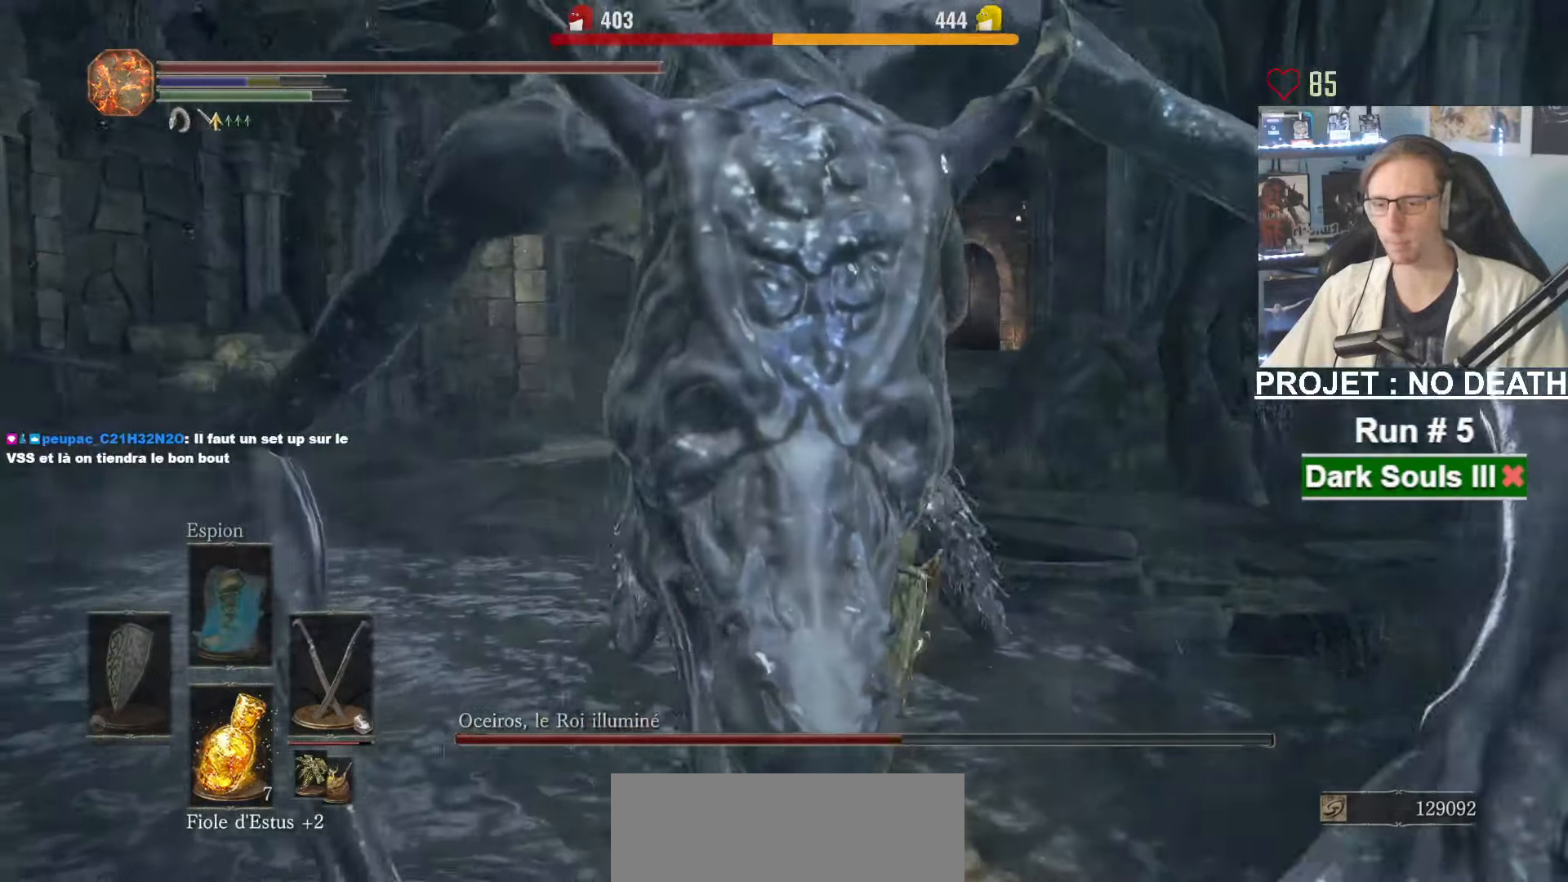
{"keys": ["q", "z"], "mouse": [], "events": [[250, "q", "down"], [350, "s", "up"], [450, "z", "down"]]}
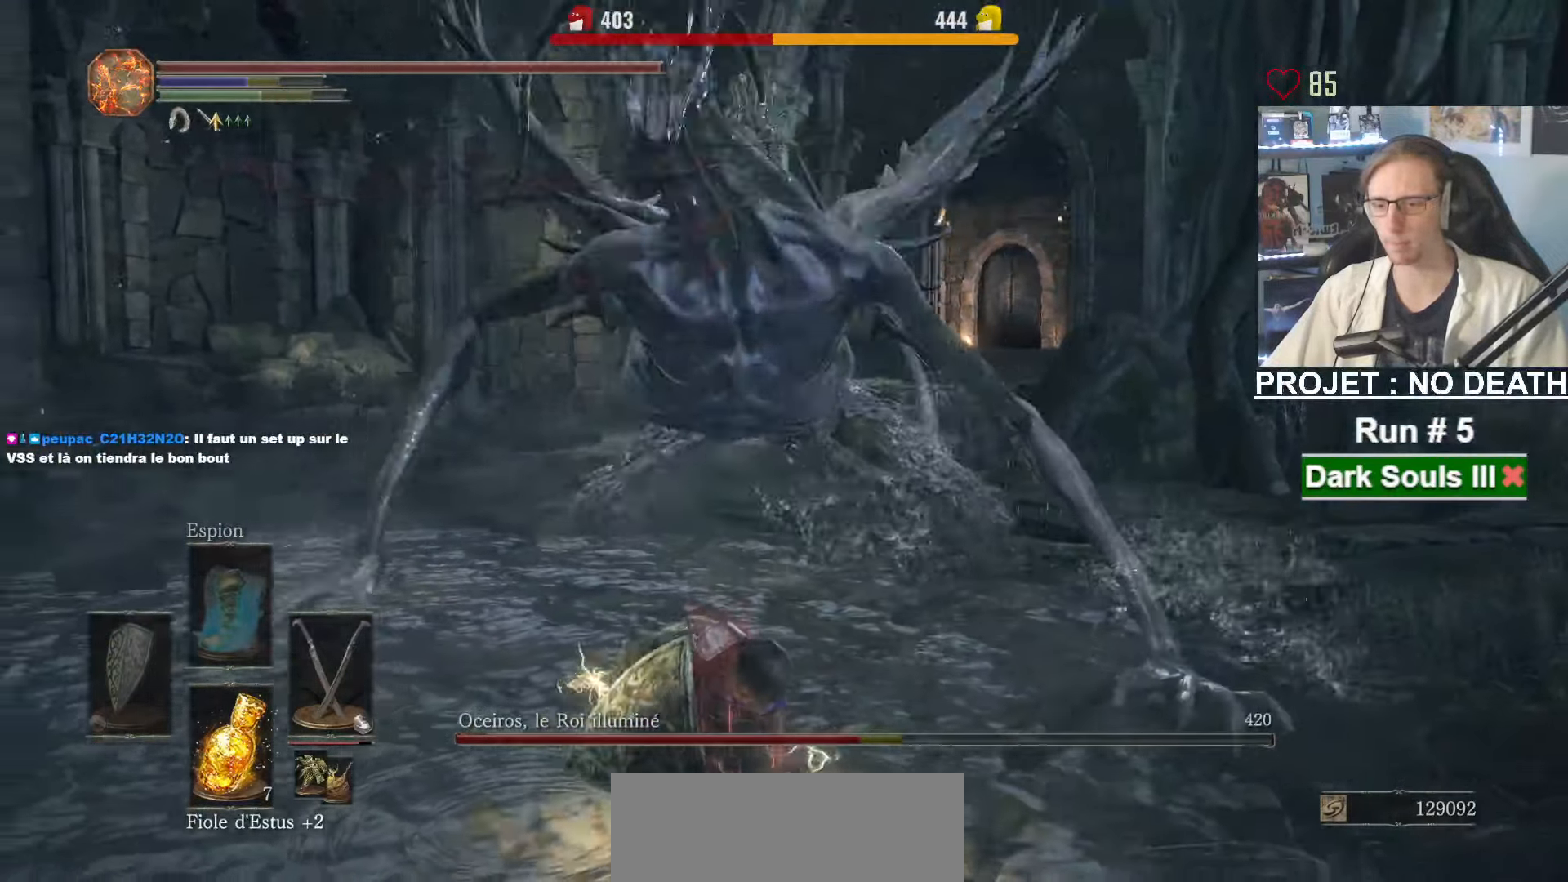
{"keys": ["z"], "mouse": [], "events": [[216, "q", "up"]]}